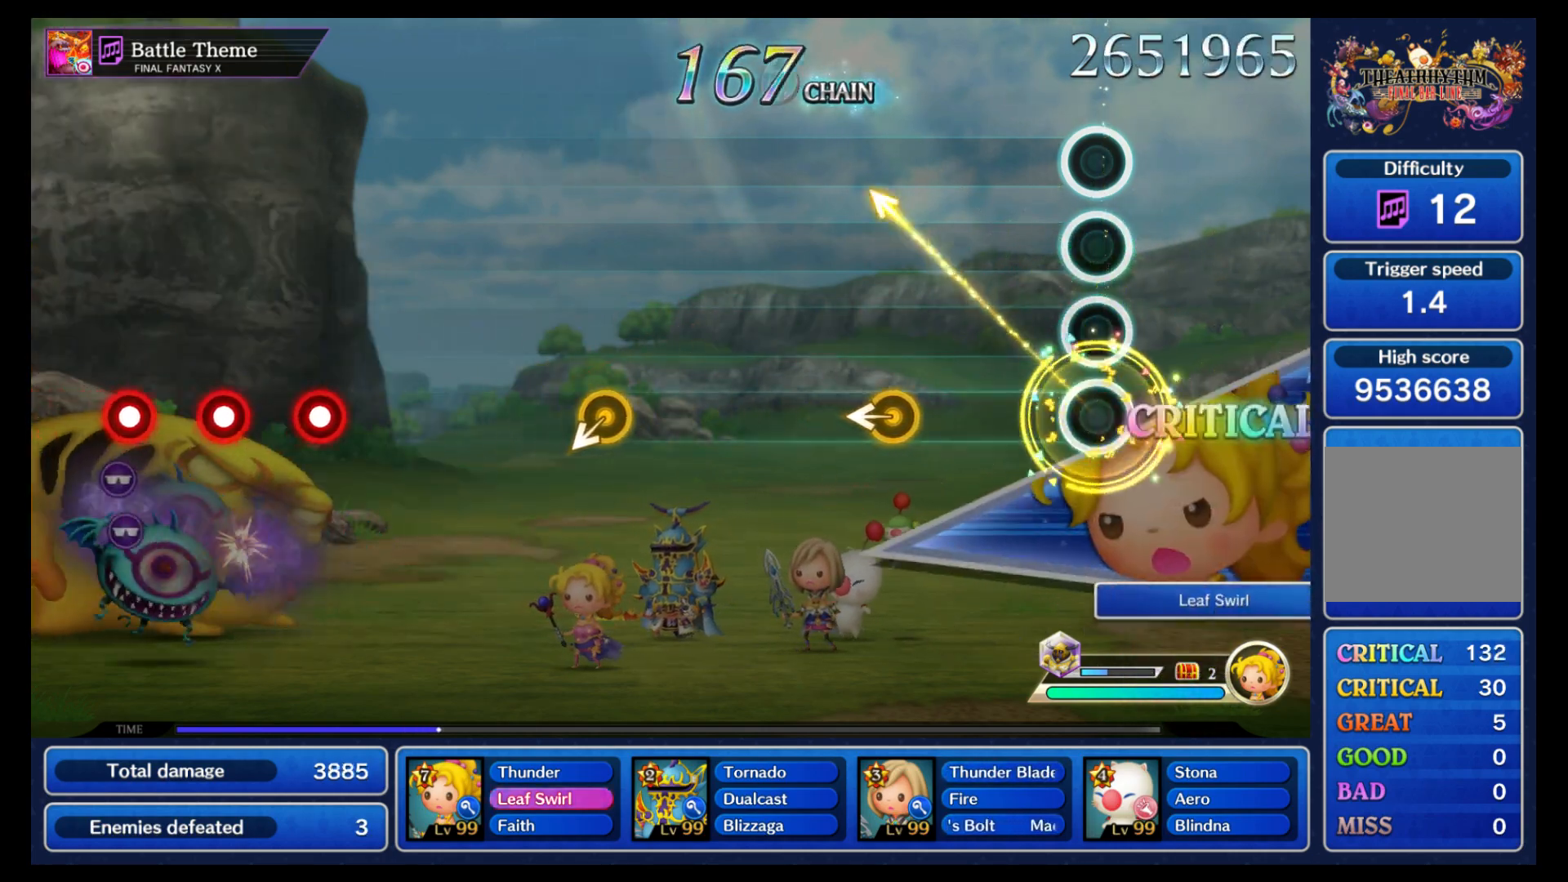
Gameplay with a controller (Nintendo layout); each line is a JSON object with the inputs held at the frame after it. "events" lists button and stick changes between this image and that frame as [ms after this image, input, new state], when the widget could be followed in between. Not read: L3 R3 SELECT START right_stick.
{"buttons": [], "left_stick": "center", "events": [[367, "left_stick", "left"], [467, "left_stick", "center"]]}
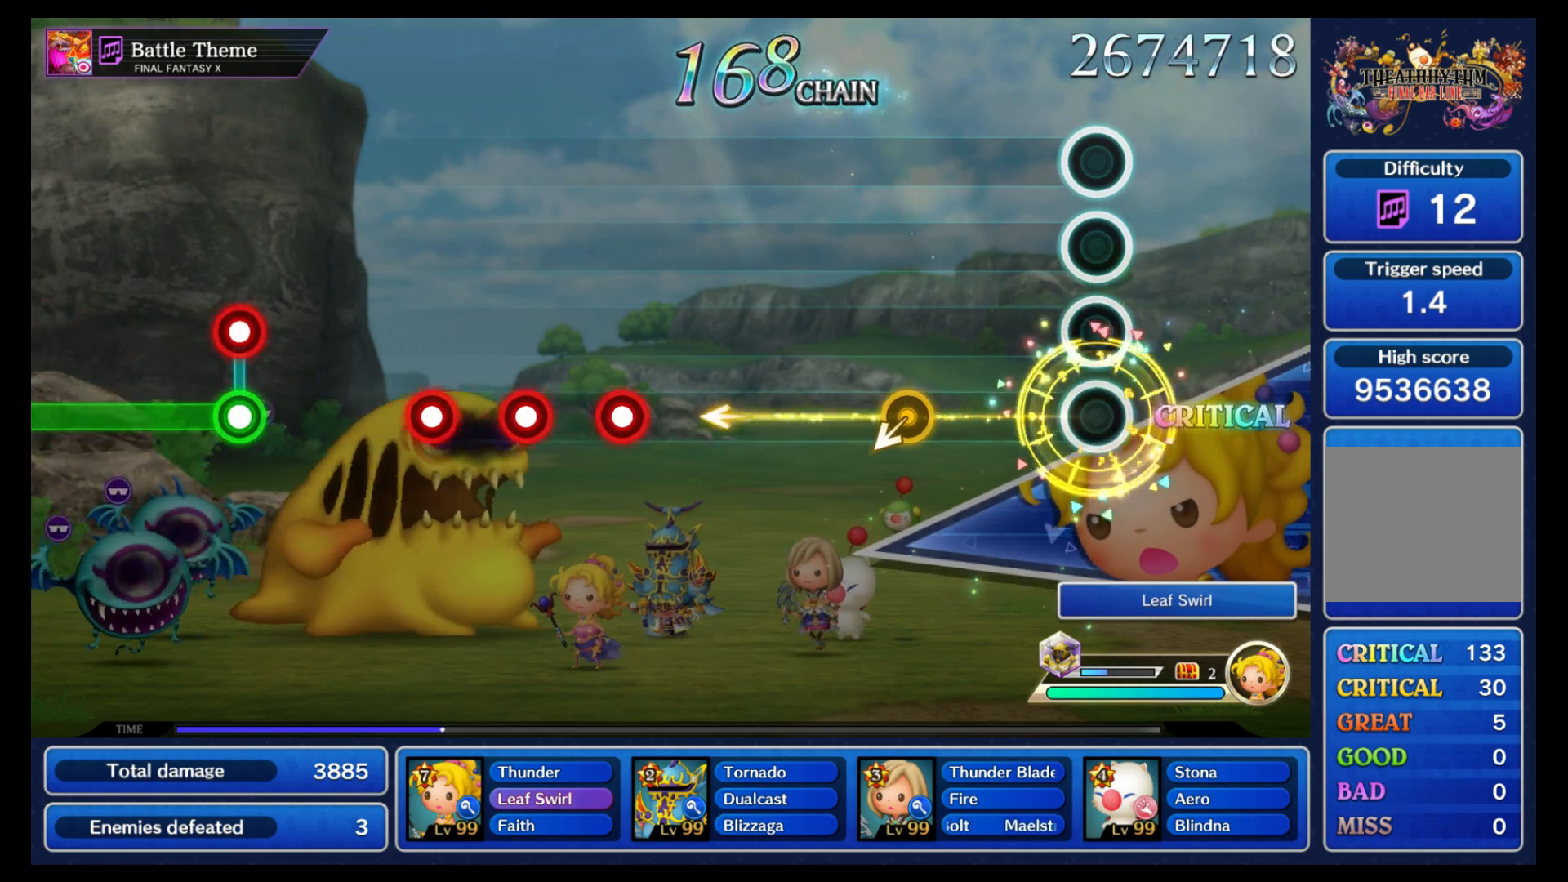
{"buttons": [], "left_stick": "center", "events": [[333, "left_stick", "down"], [433, "left_stick", "center"]]}
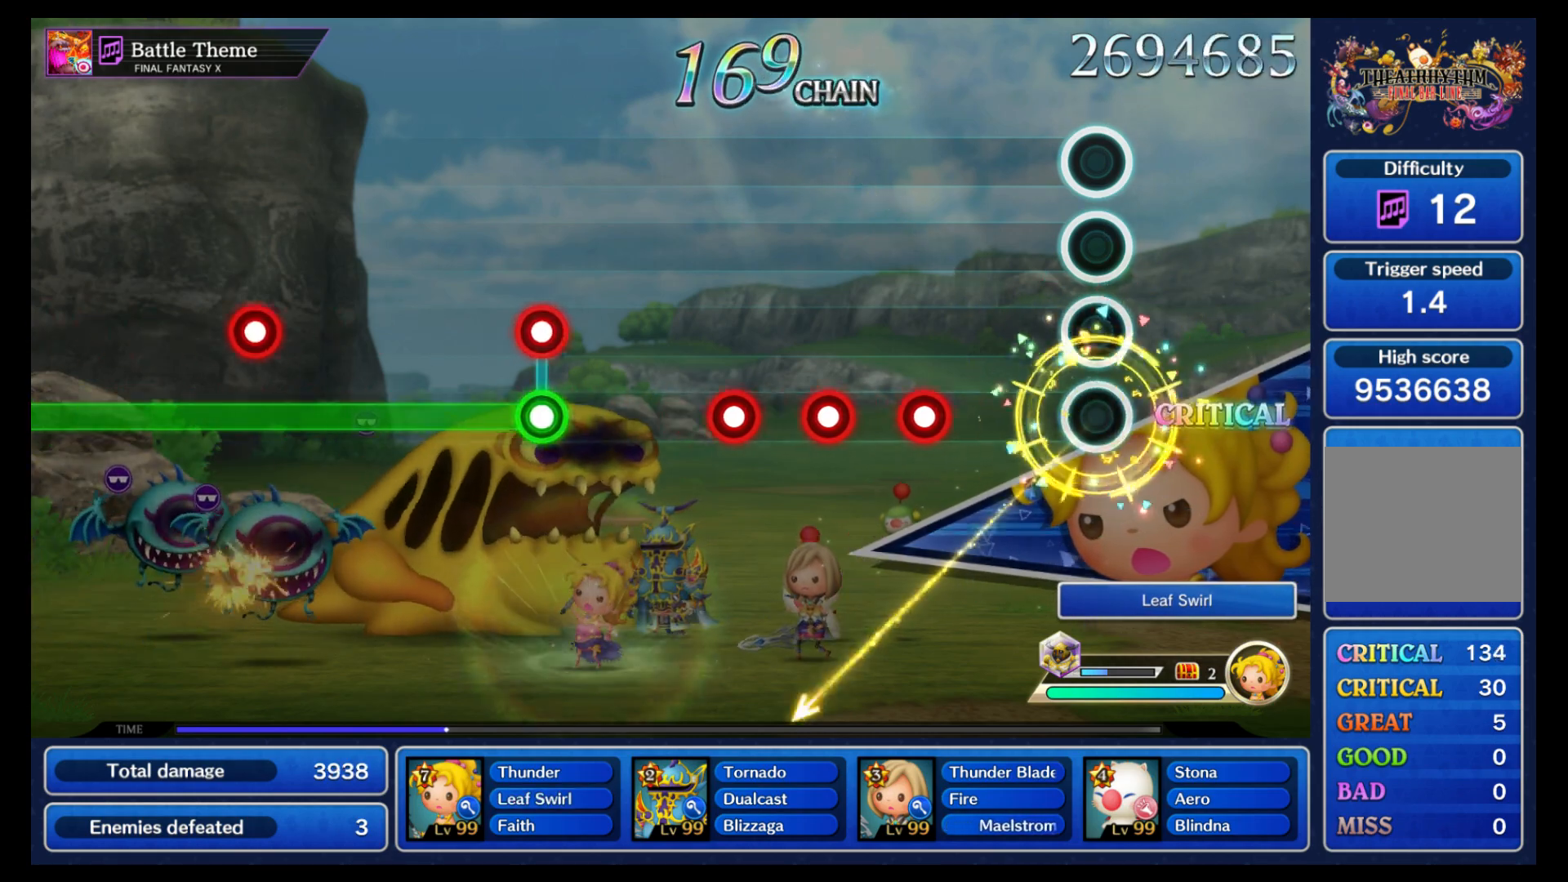
{"buttons": ["B"], "left_stick": "center", "events": [[333, "B", "down"], [417, "B", "up"], [467, "B", "down"]]}
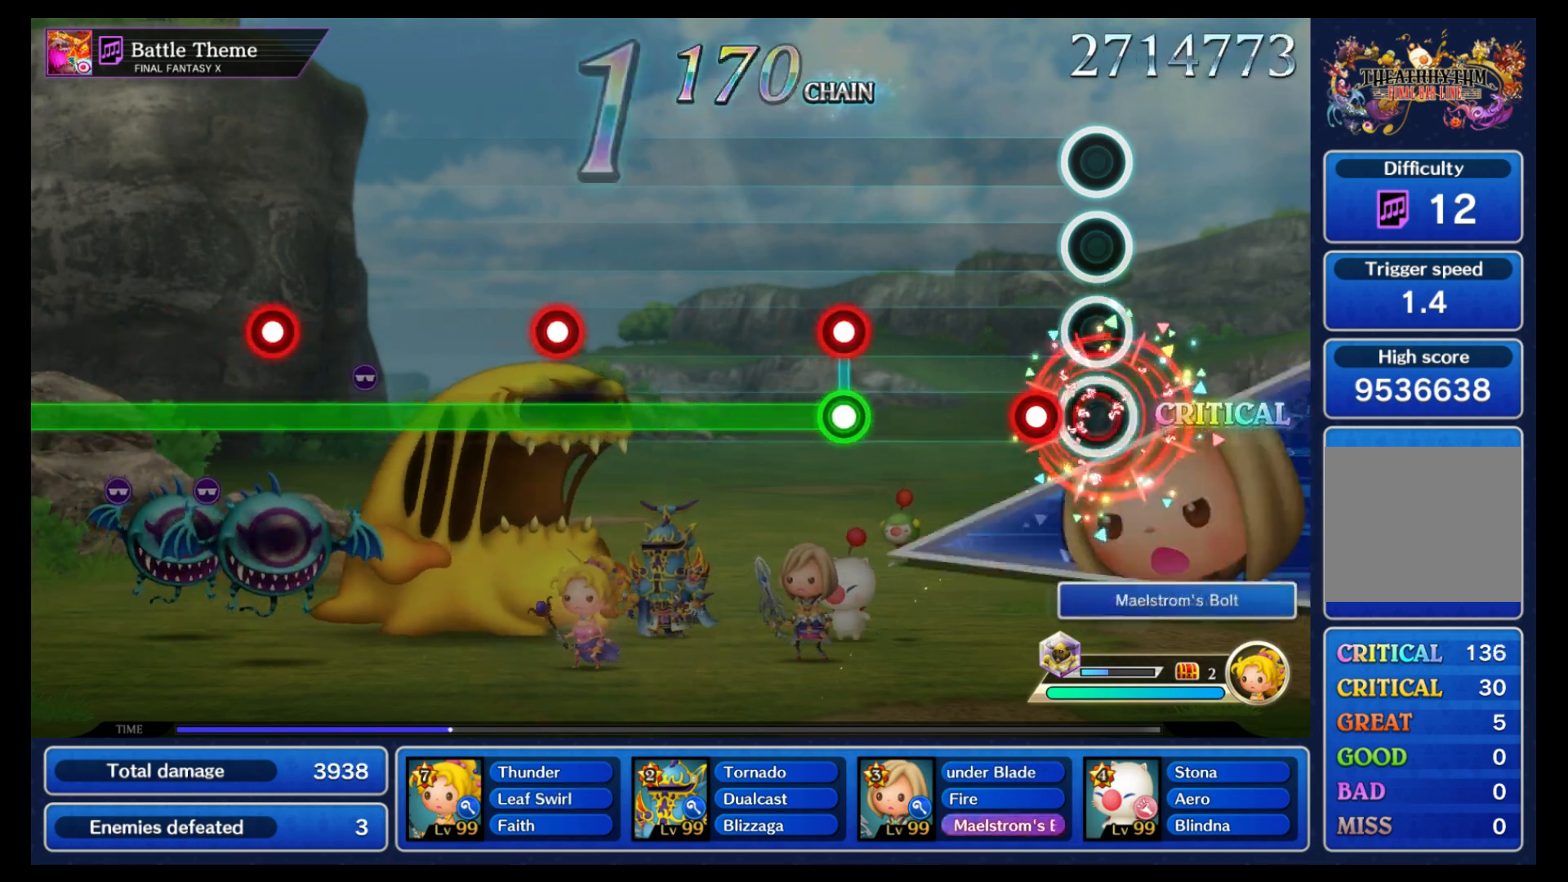
{"buttons": ["B", "L1"], "left_stick": "center", "events": [[67, "B", "up"], [133, "B", "down"], [233, "B", "up"], [467, "B", "down"], [467, "L1", "down"]]}
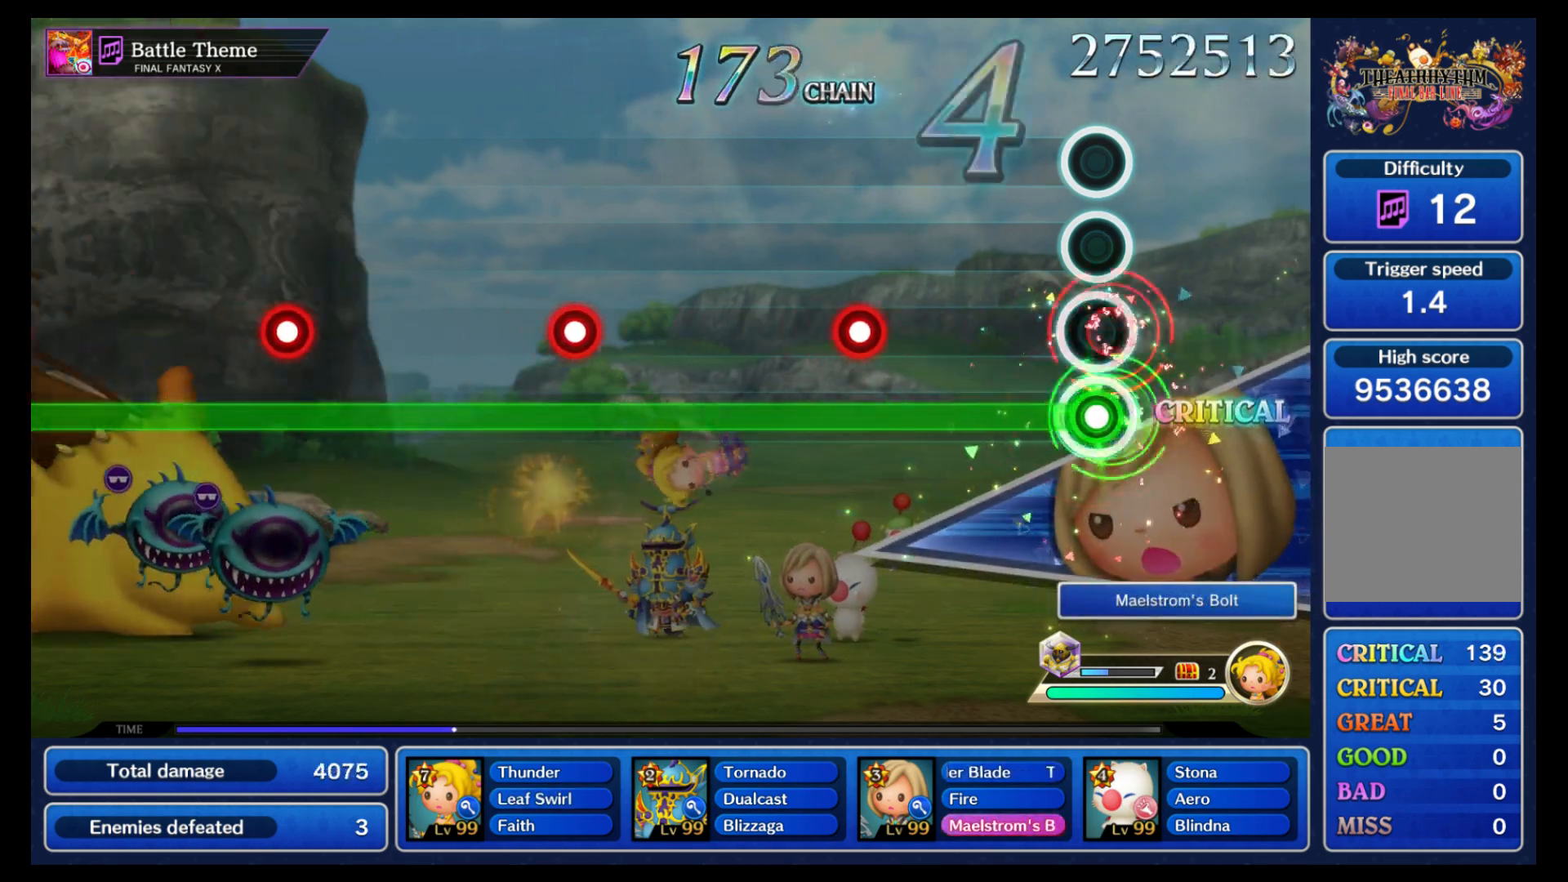
{"buttons": ["B", "L1"], "left_stick": "center", "events": [[67, "B", "up"], [417, "B", "down"]]}
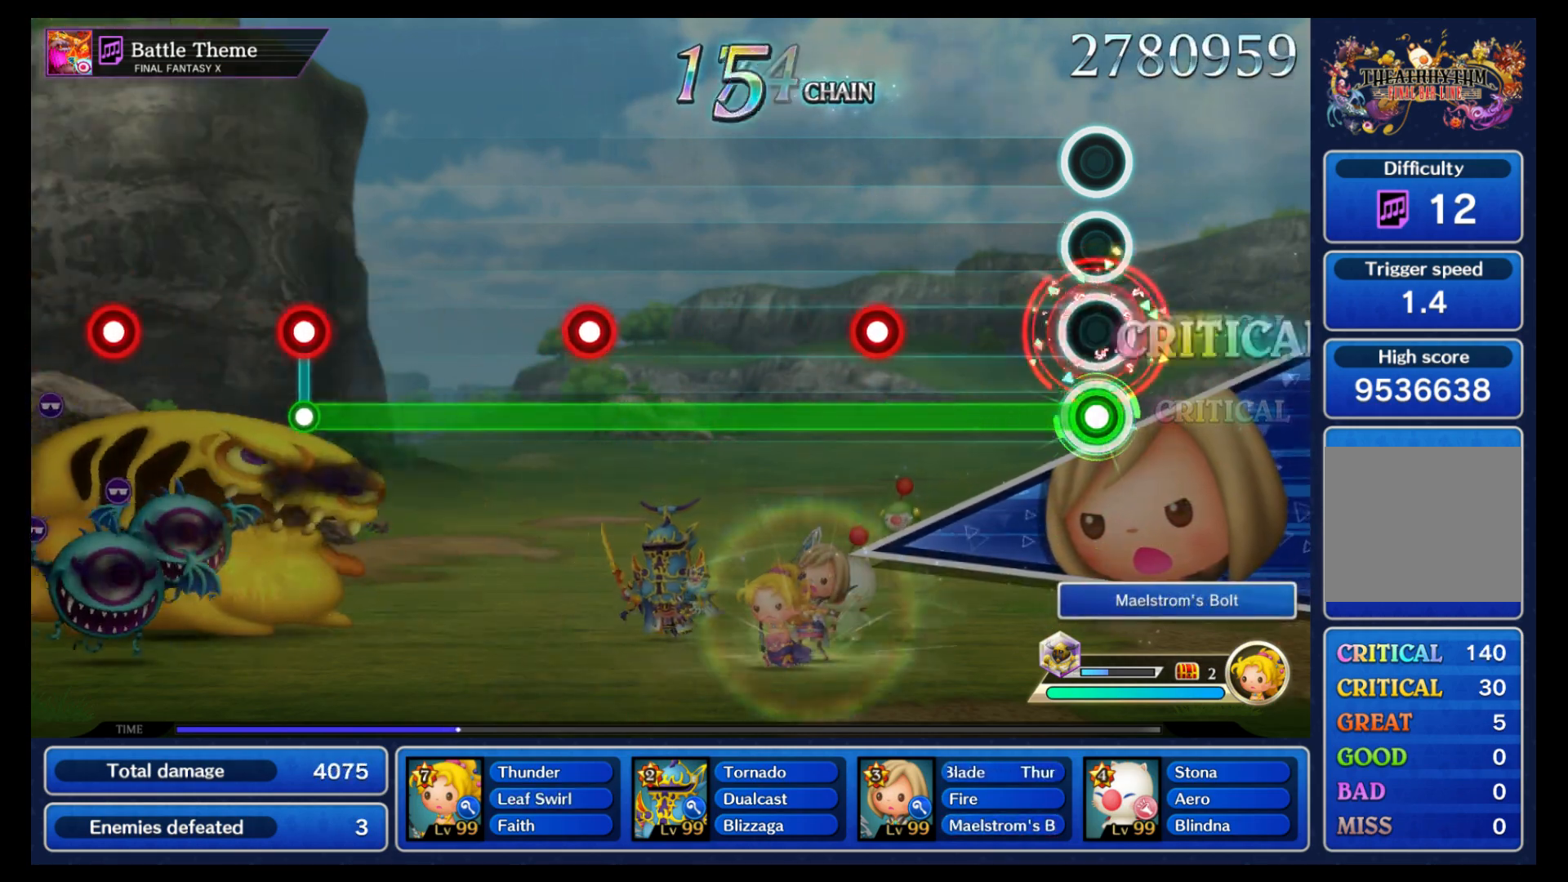
{"buttons": ["B", "L1"], "left_stick": "center", "events": [[50, "B", "up"], [383, "B", "down"]]}
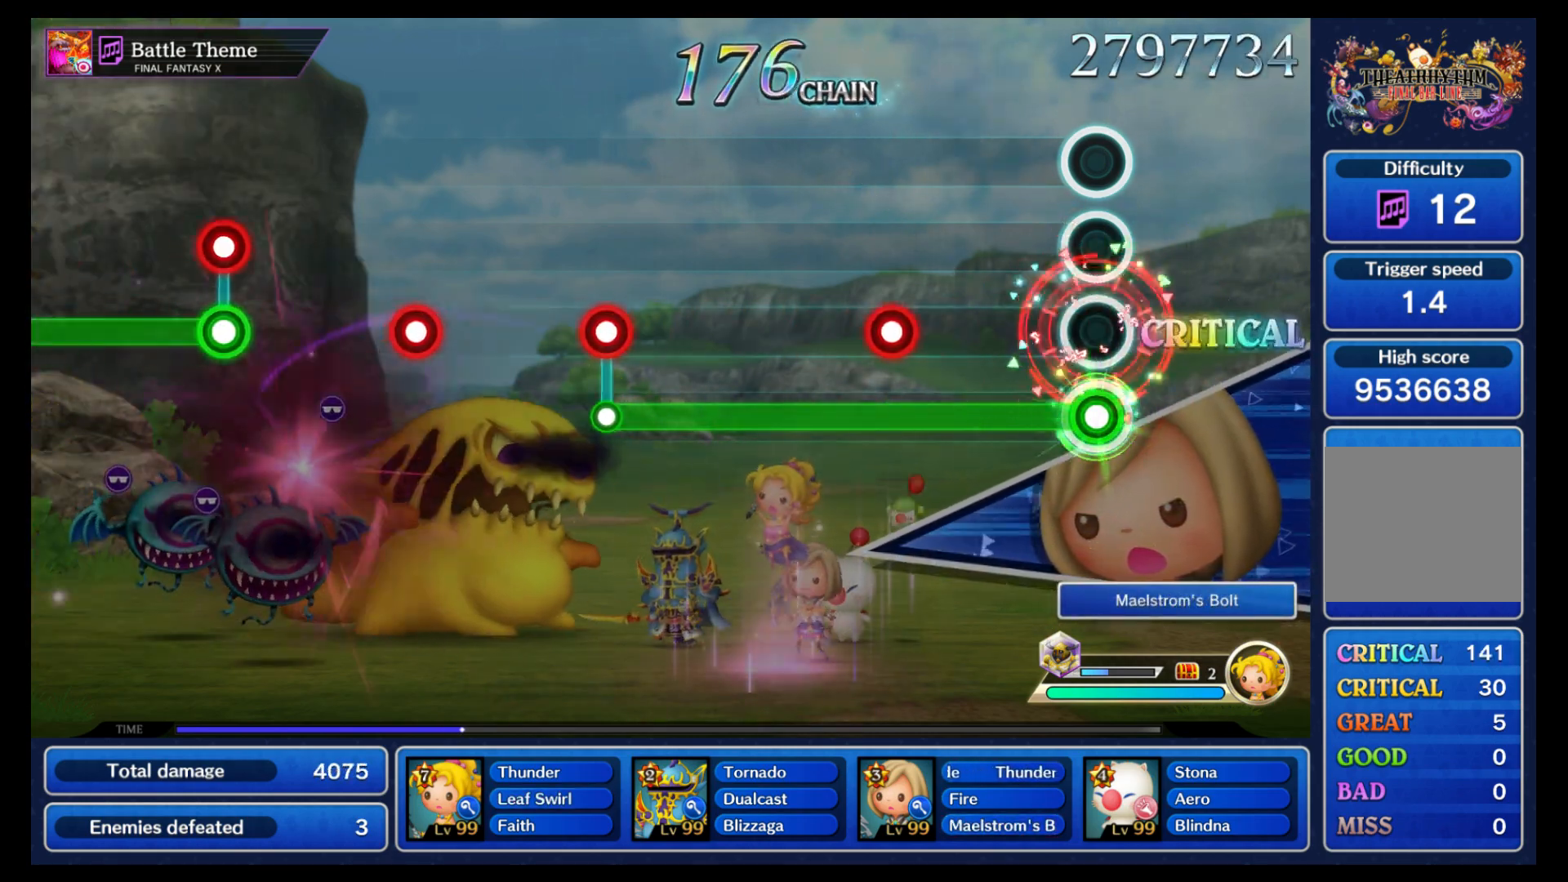
{"buttons": ["L1"], "left_stick": "center", "events": [[33, "B", "up"], [350, "B", "down"], [500, "B", "up"]]}
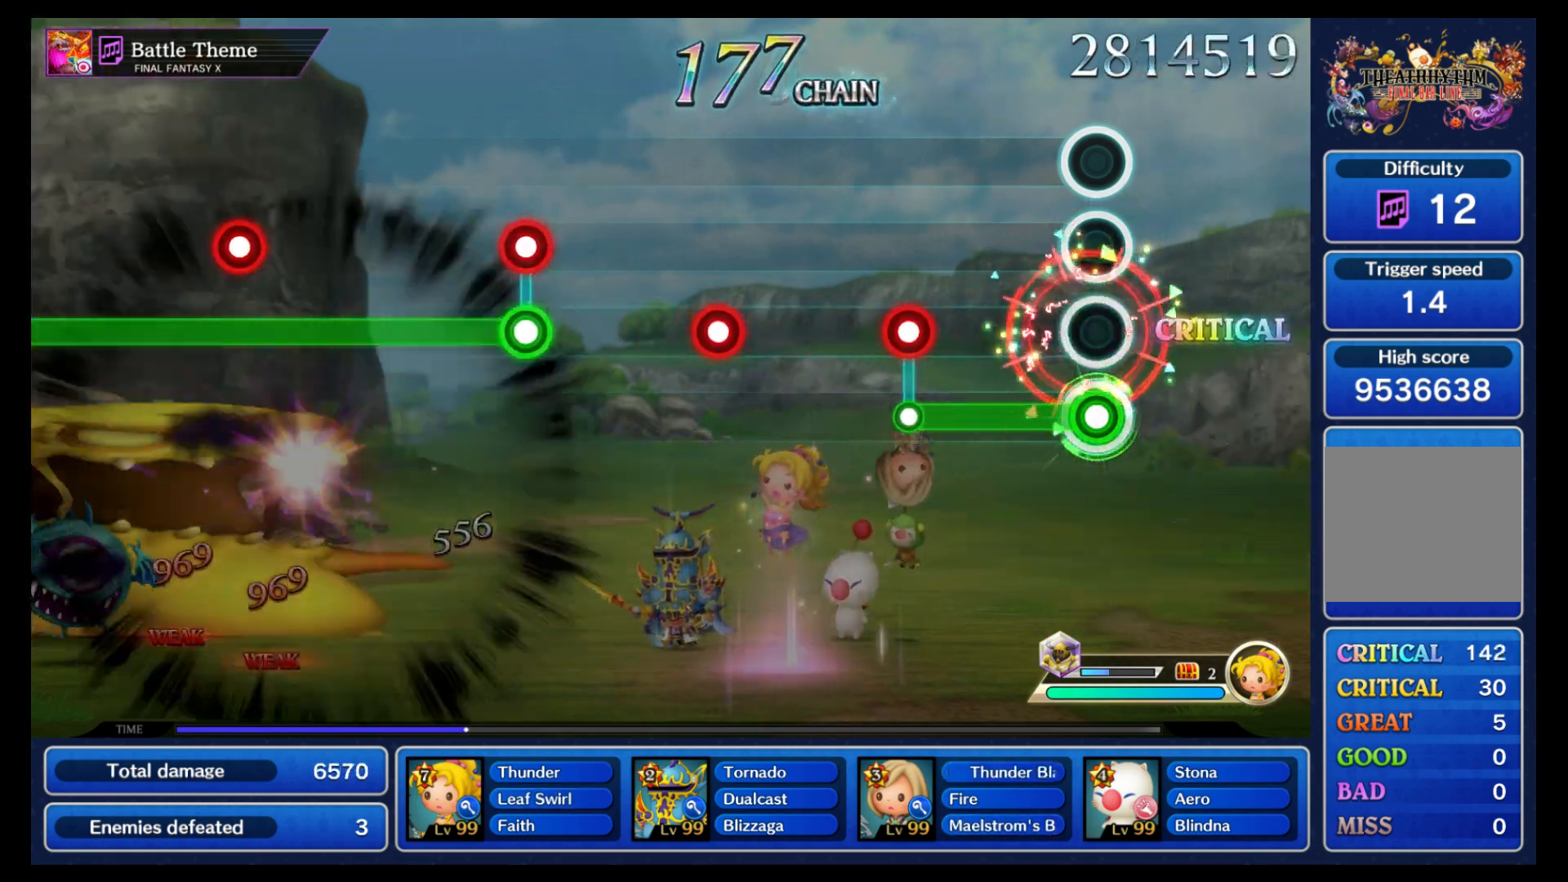
{"buttons": [], "left_stick": "center", "events": [[333, "B", "down"], [367, "L1", "up"], [450, "B", "up"]]}
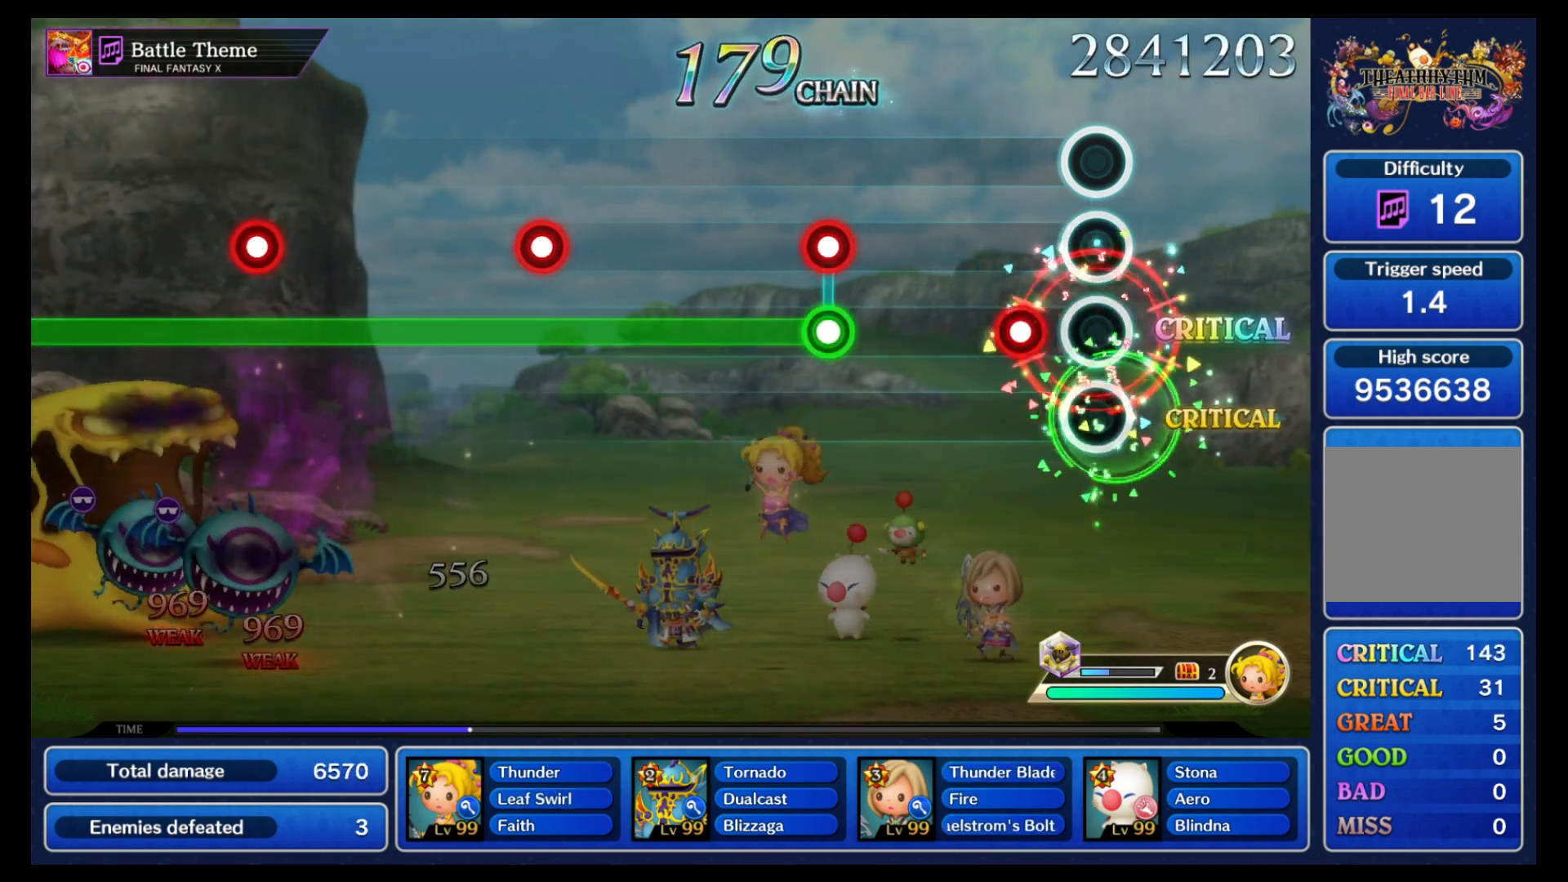
{"buttons": ["B", "L1"], "left_stick": "center", "events": [[167, "B", "down"], [283, "B", "up"], [433, "L1", "down"], [467, "B", "down"]]}
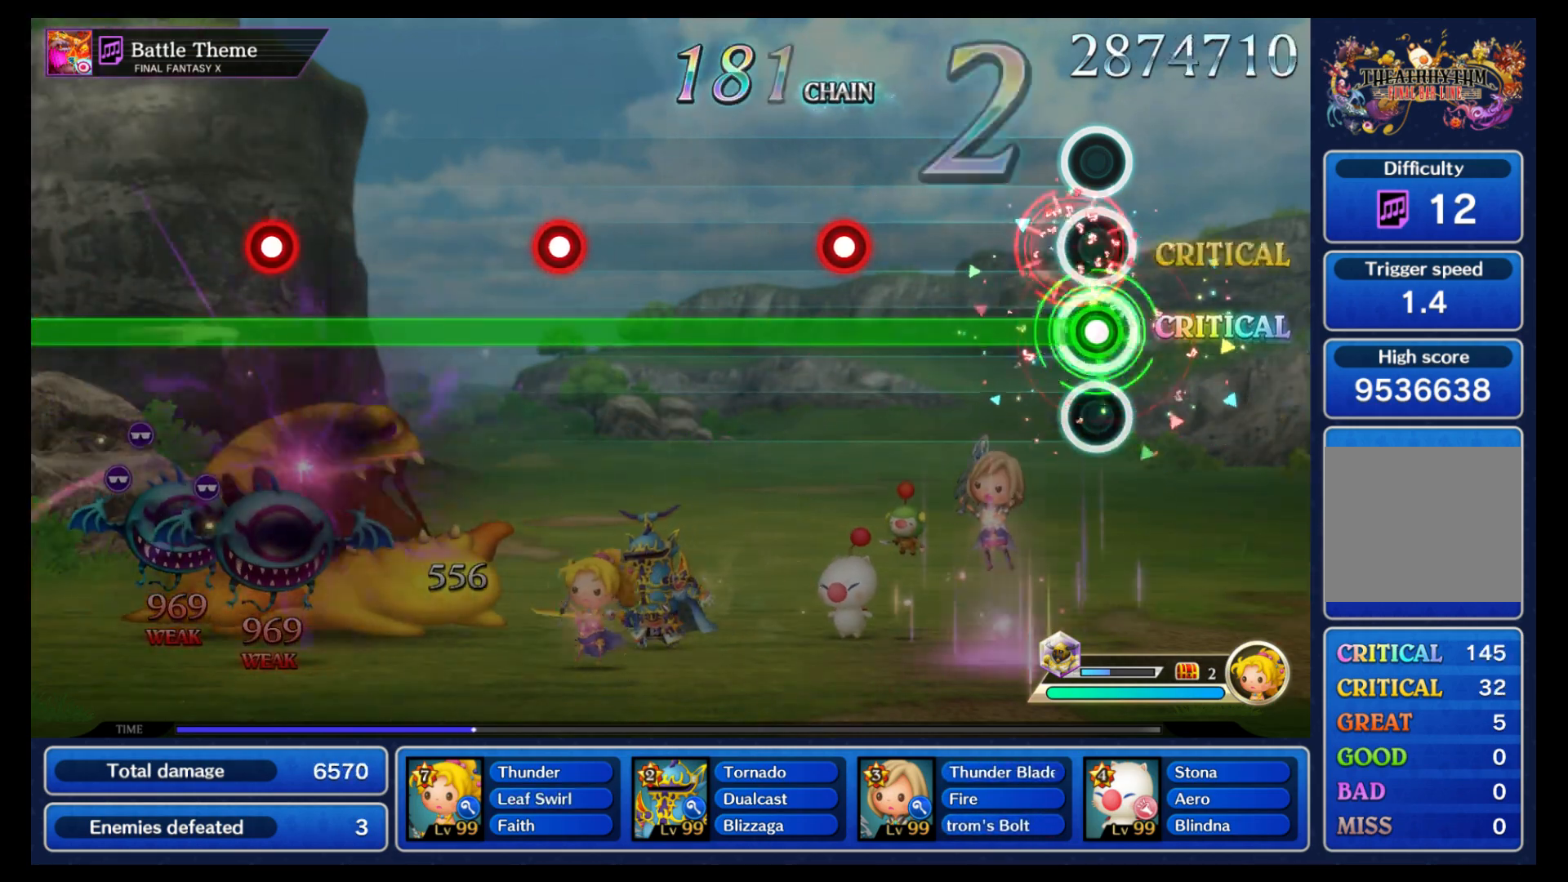
{"buttons": ["B", "L1"], "left_stick": "center", "events": [[67, "B", "up"], [450, "B", "down"]]}
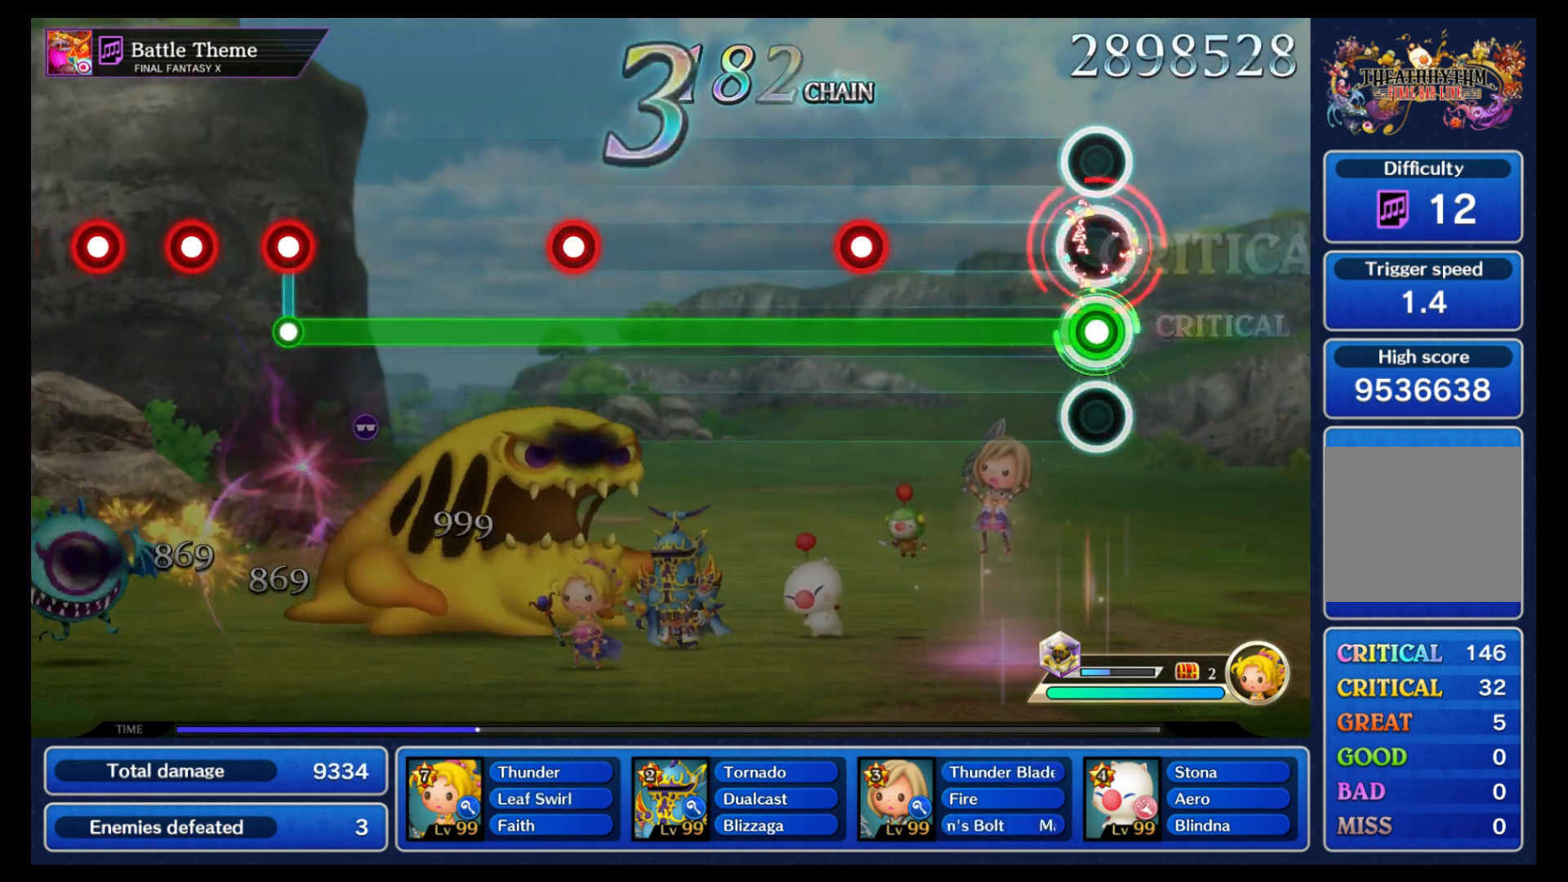
{"buttons": ["B", "L1"], "left_stick": "center", "events": [[83, "B", "up"], [417, "B", "down"]]}
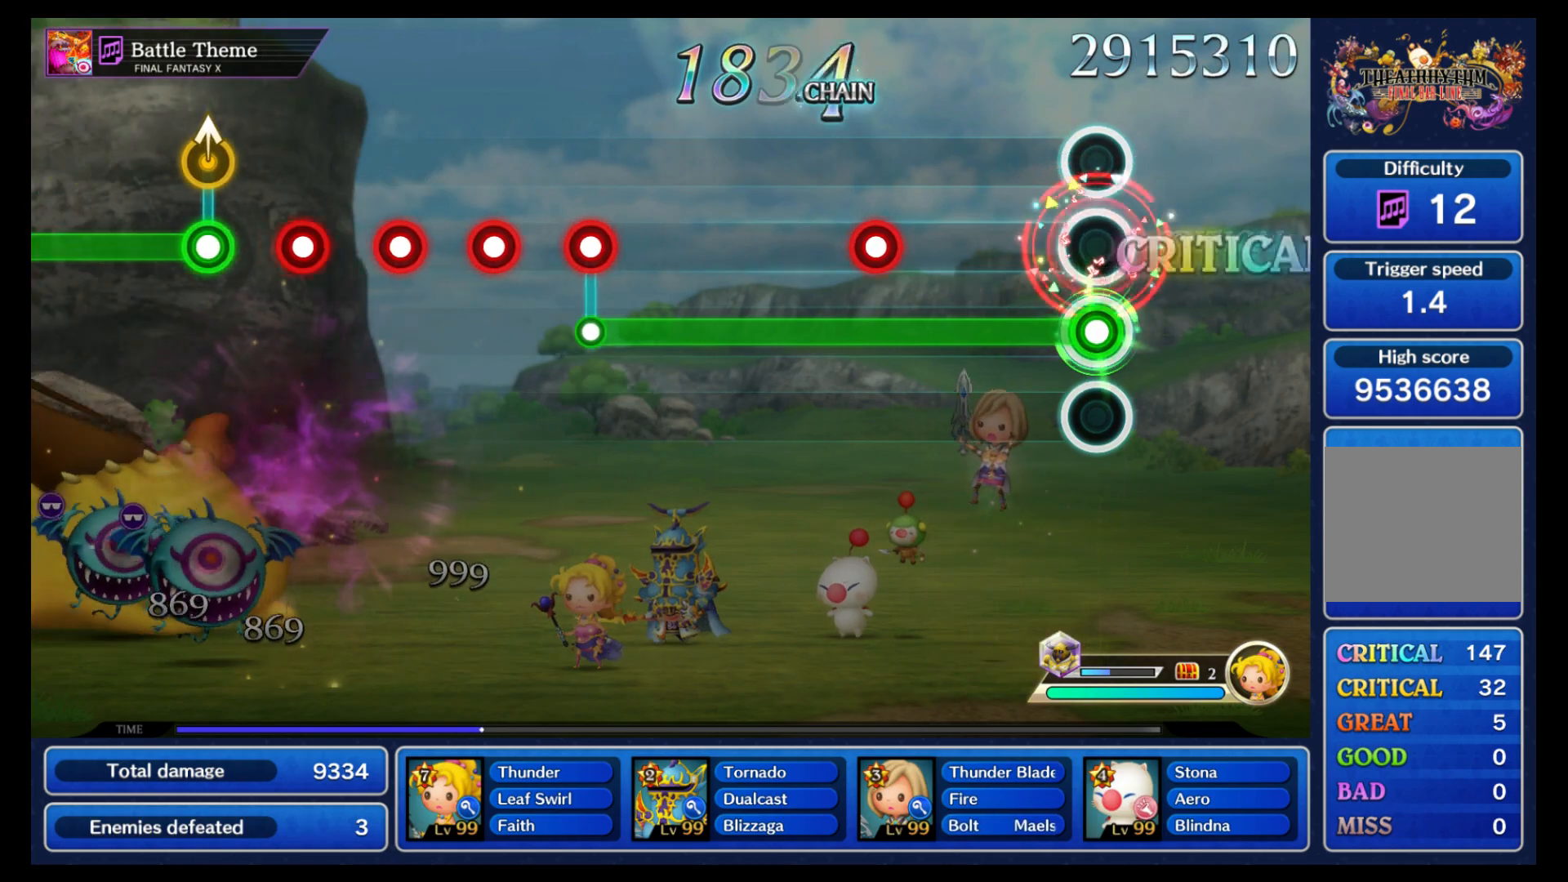
{"buttons": ["B", "L1"], "left_stick": "center", "events": [[50, "B", "up"], [417, "B", "down"]]}
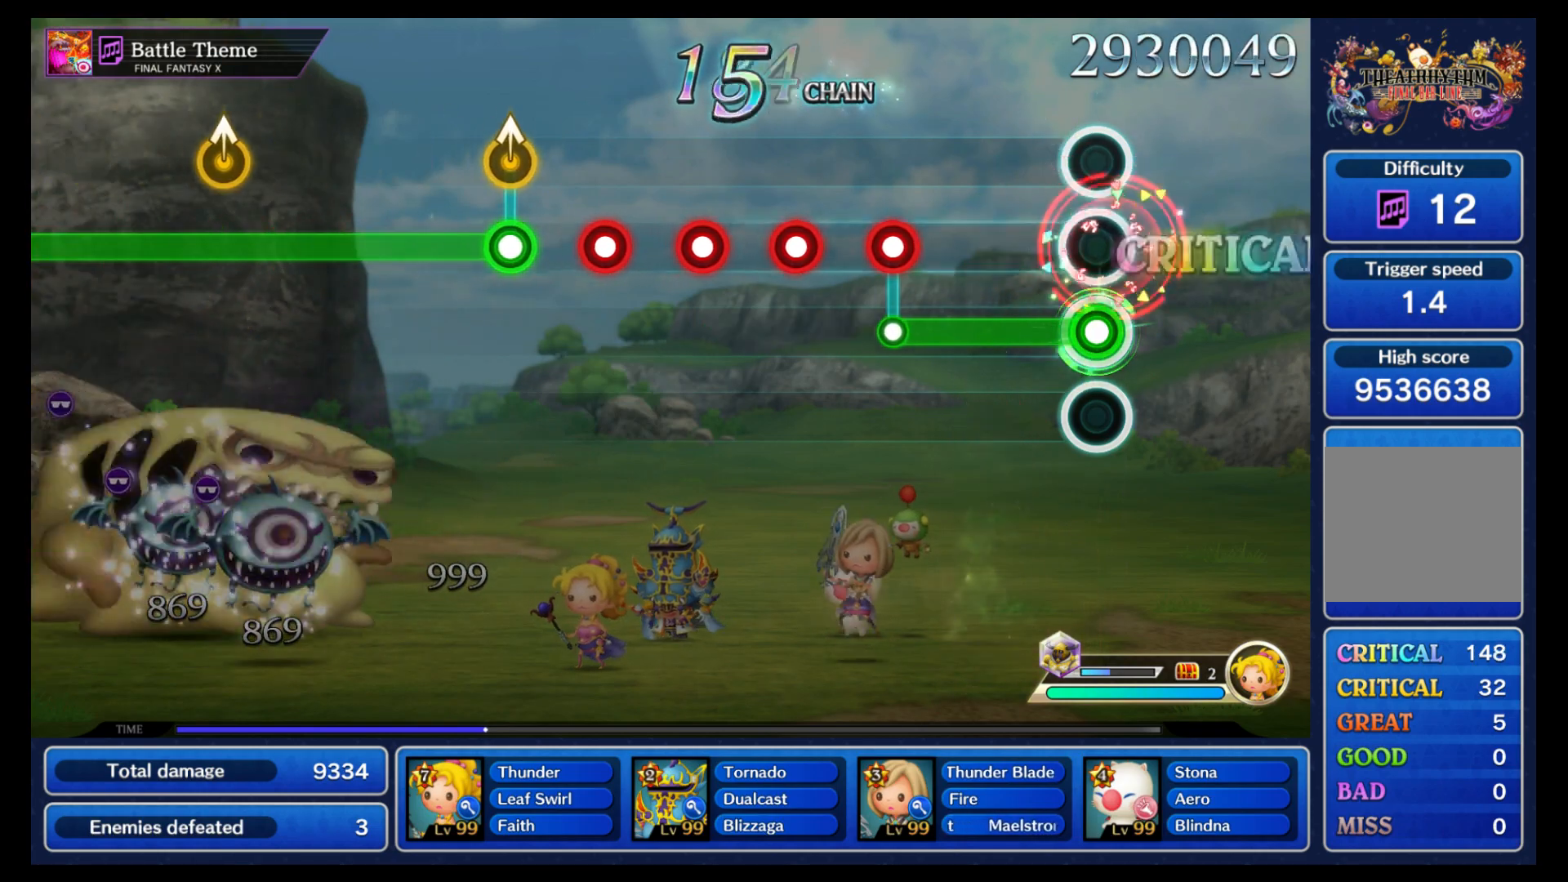
{"buttons": [], "left_stick": "center", "events": [[17, "B", "up"], [367, "B", "down"], [383, "L1", "up"], [450, "B", "up"]]}
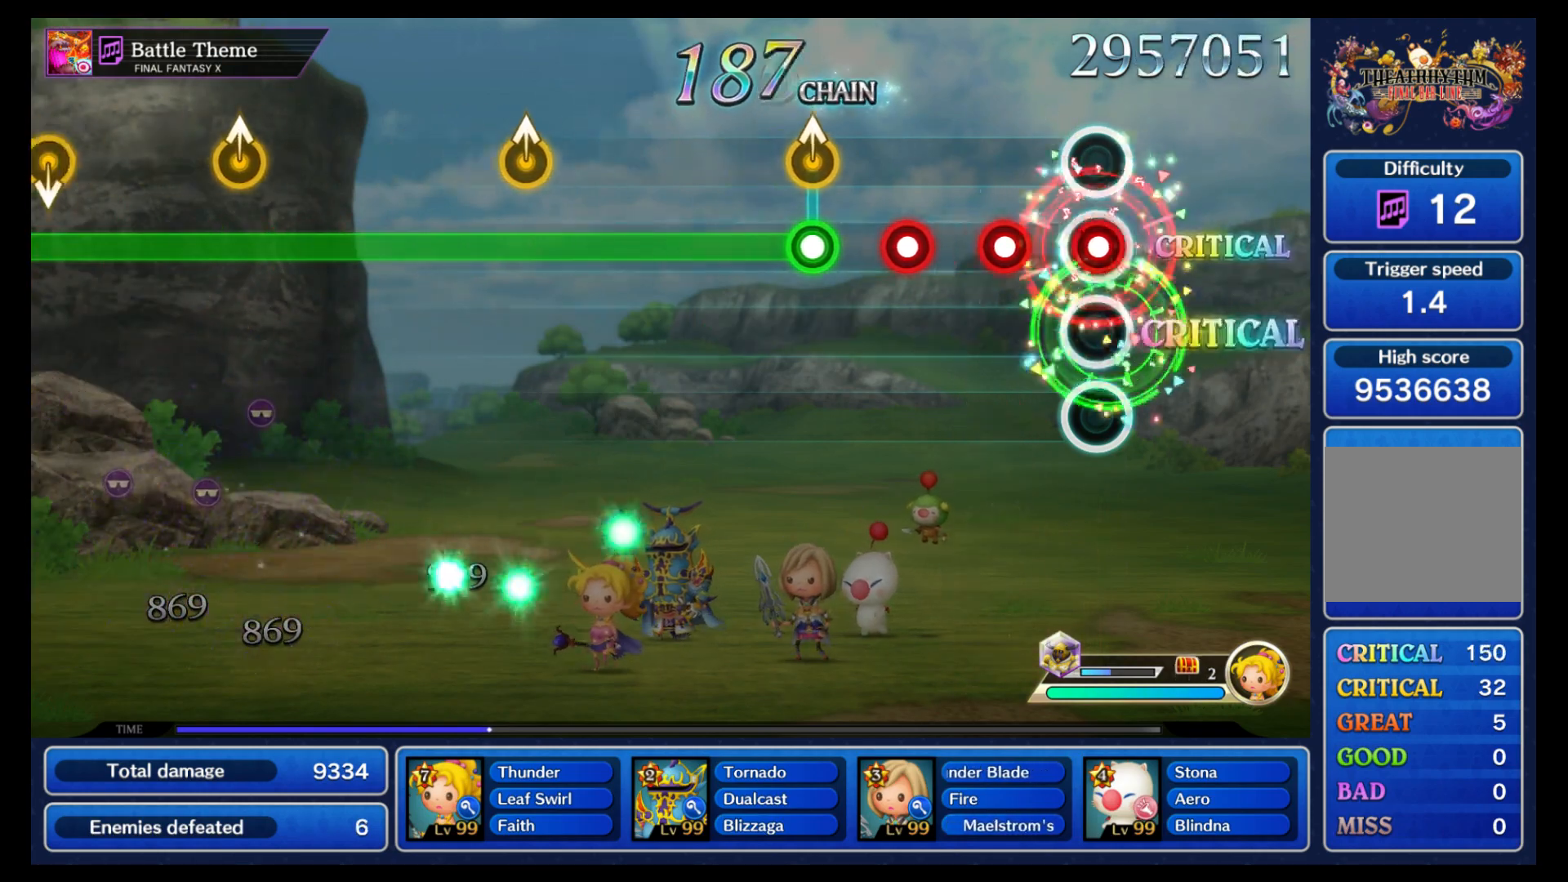
{"buttons": ["B"], "left_stick": "center", "events": [[17, "B", "down"], [100, "B", "up"], [167, "B", "down"], [250, "B", "up"], [333, "B", "down"], [417, "B", "up"], [500, "B", "down"]]}
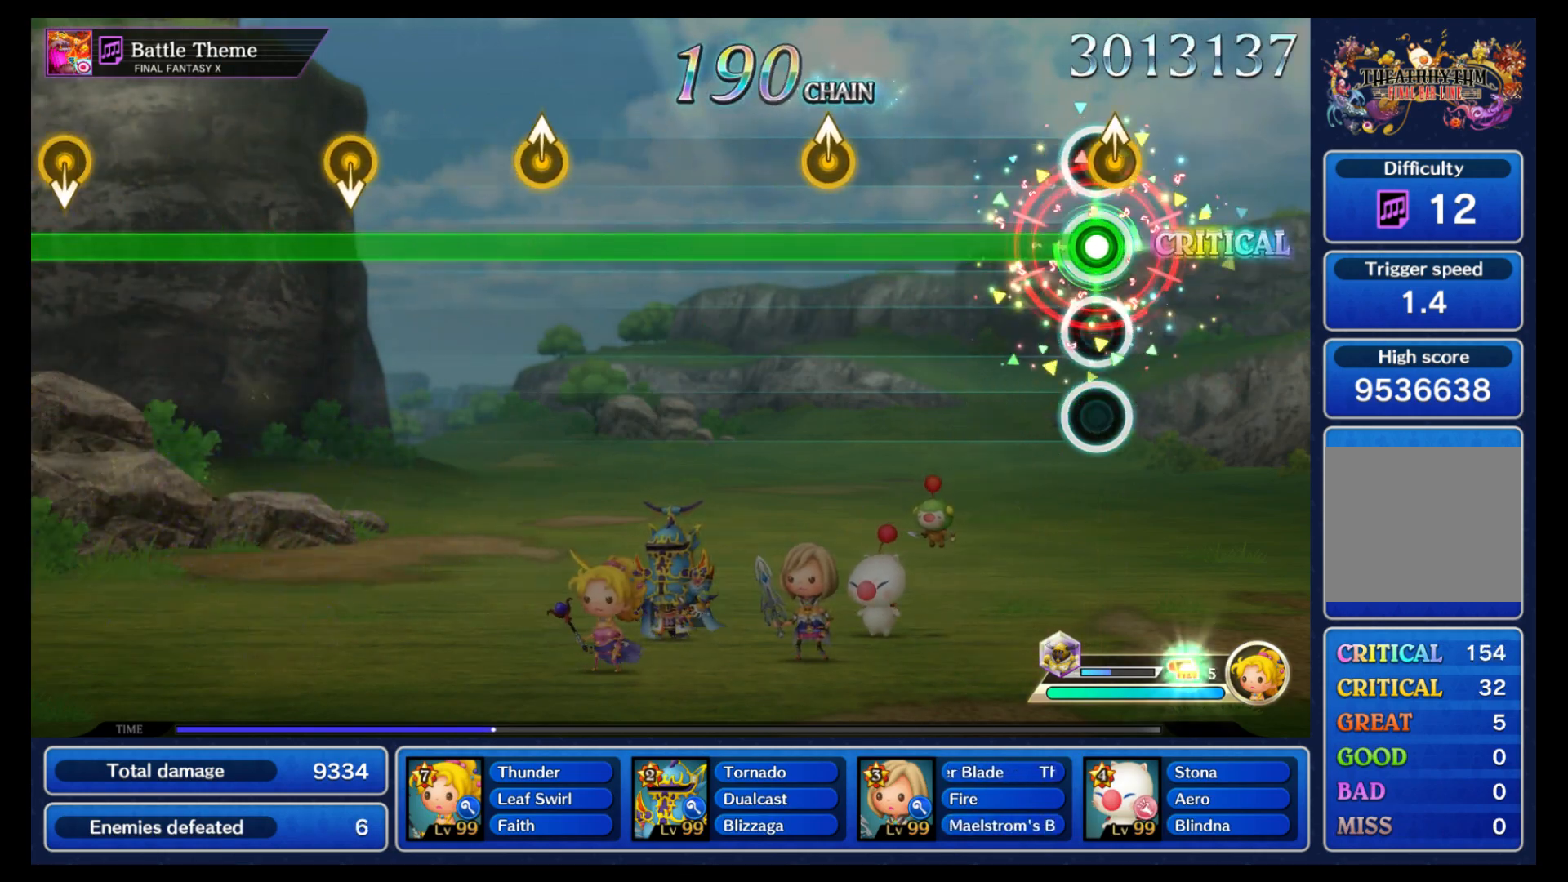
{"buttons": ["B"], "left_stick": "up", "events": [[450, "left_stick", "up"]]}
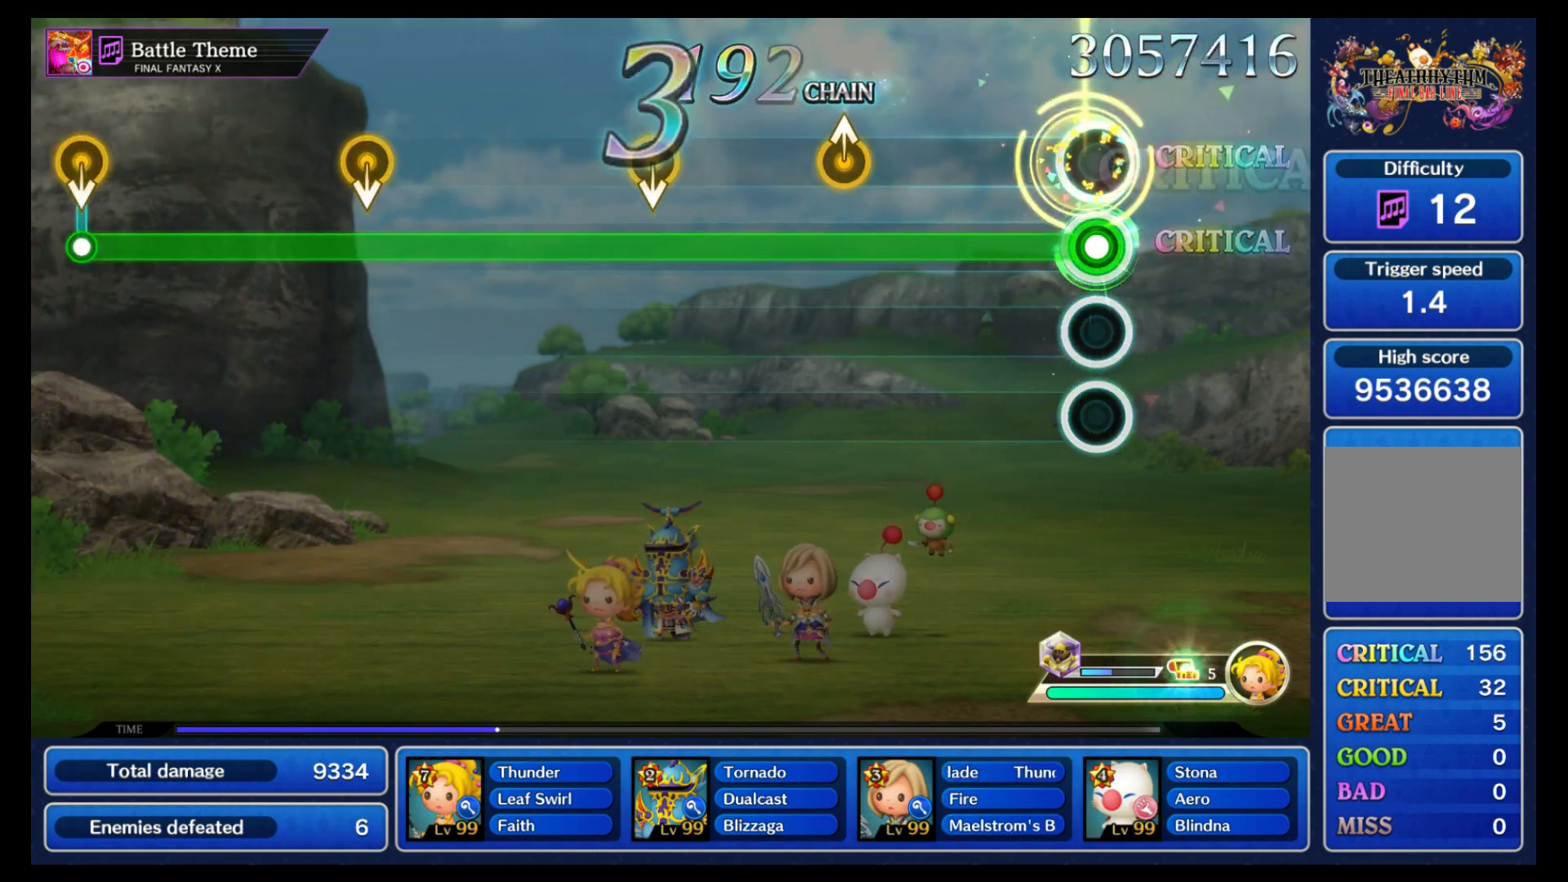
{"buttons": ["B"], "left_stick": "up", "events": [[67, "left_stick", "center"], [433, "left_stick", "up"]]}
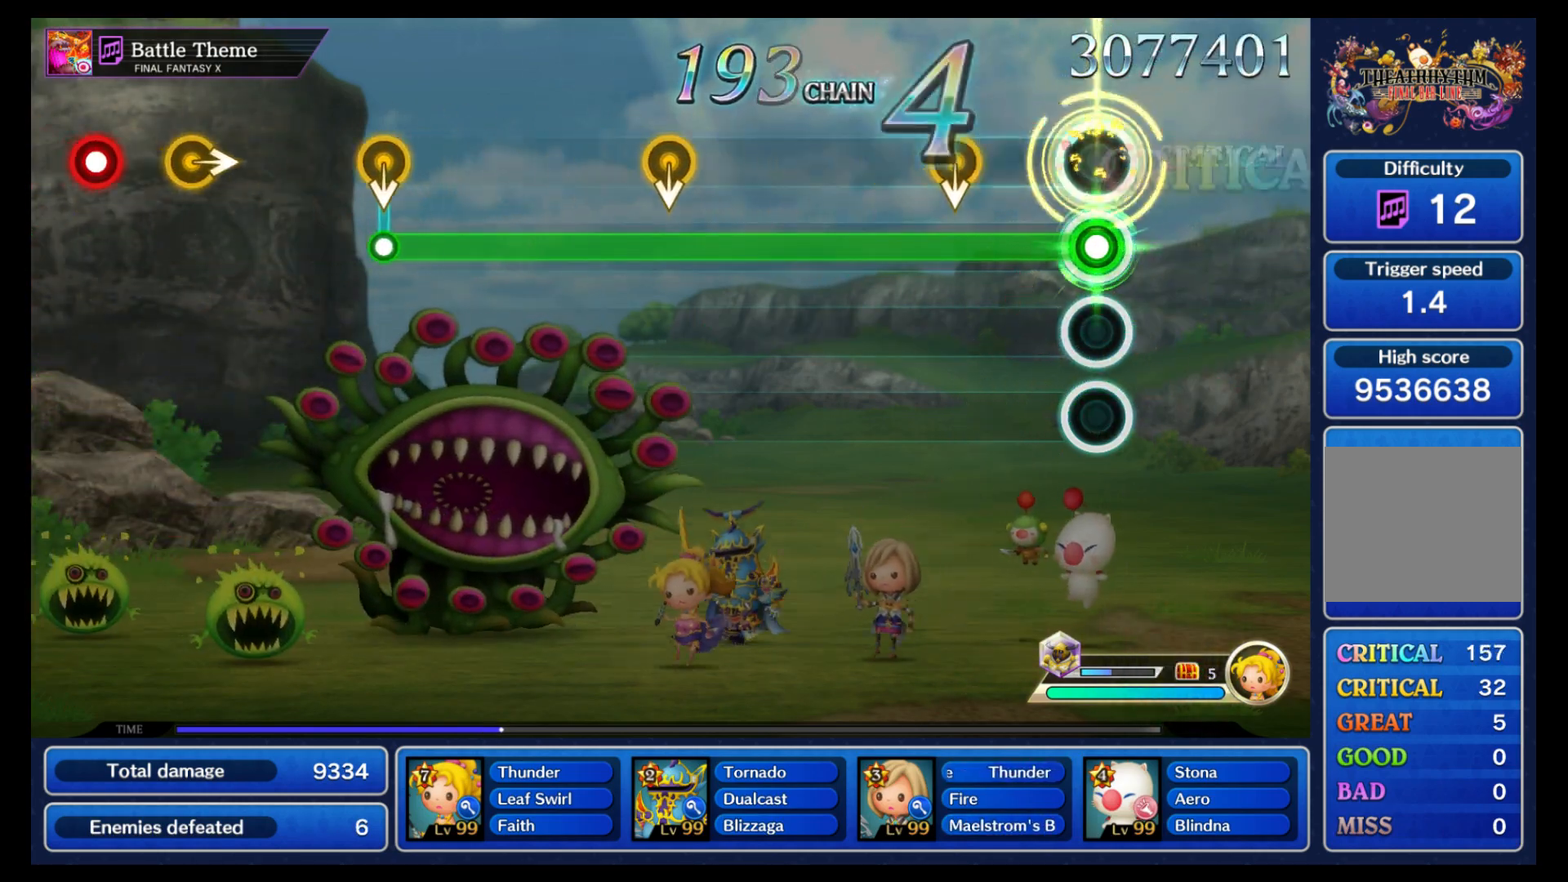
{"buttons": ["B"], "left_stick": "center", "events": [[67, "left_stick", "center"], [250, "left_stick", "down"], [350, "left_stick", "center"]]}
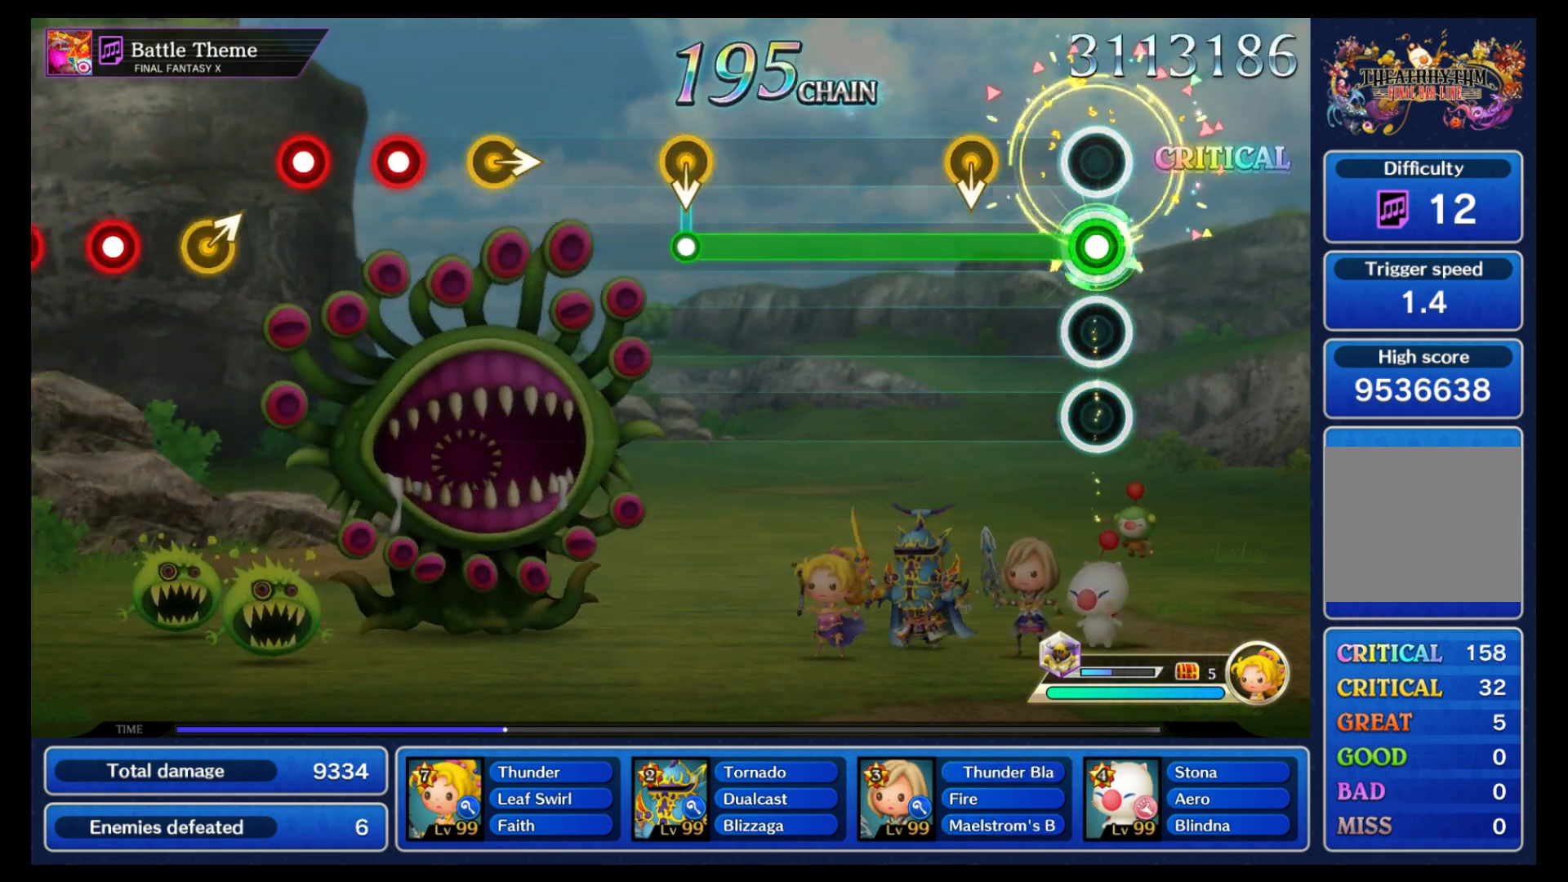
{"buttons": ["B"], "left_stick": "center", "events": [[233, "left_stick", "down"], [300, "left_stick", "center"]]}
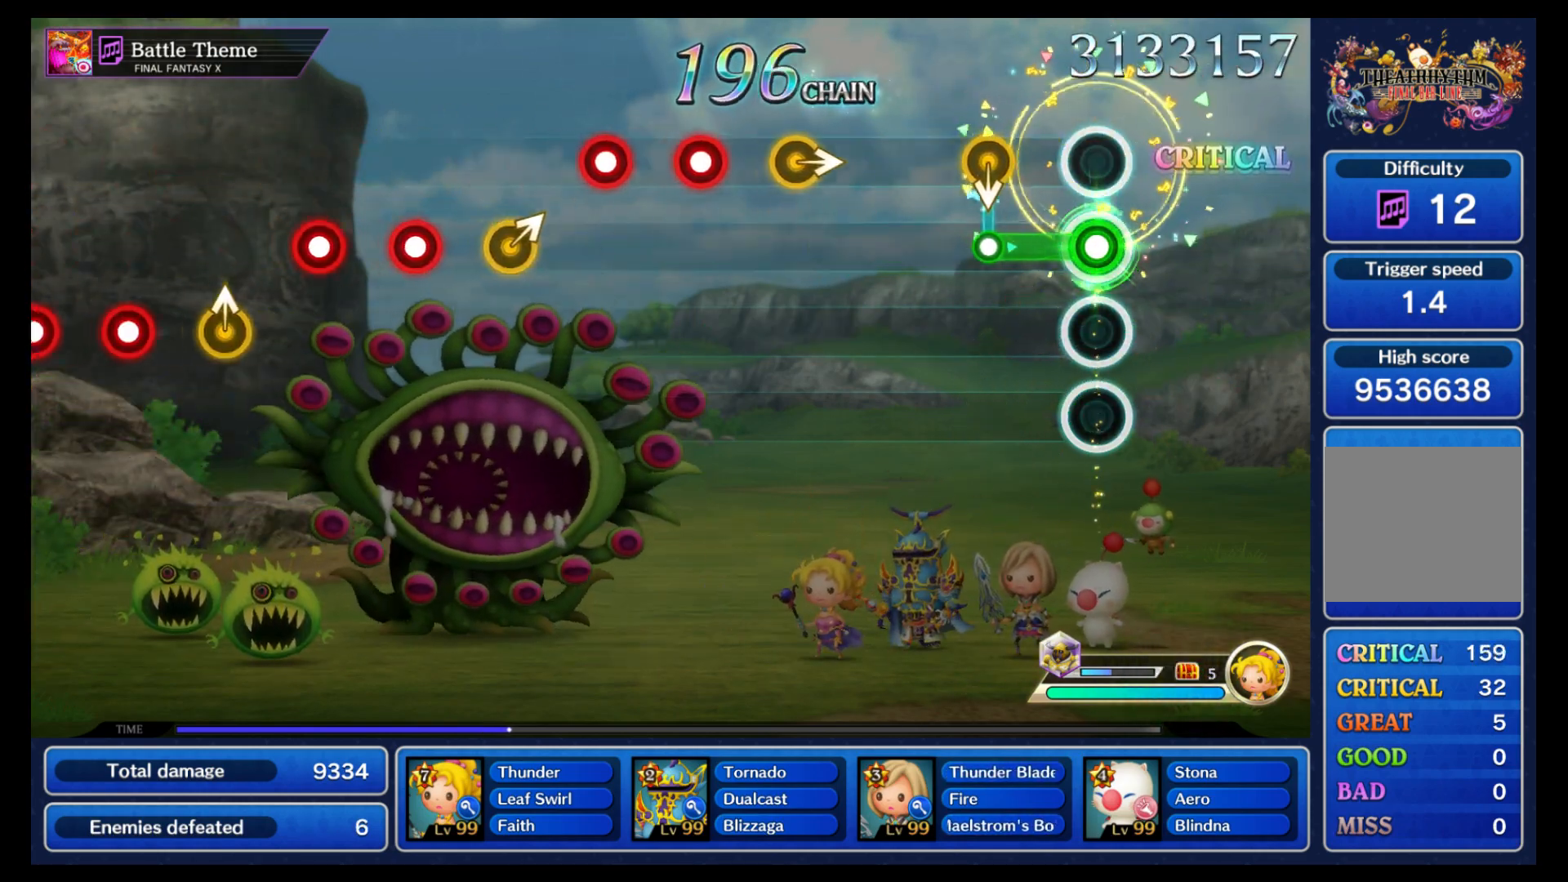
{"buttons": [], "left_stick": "center", "events": [[217, "B", "up"], [217, "left_stick", "down"], [300, "left_stick", "center"]]}
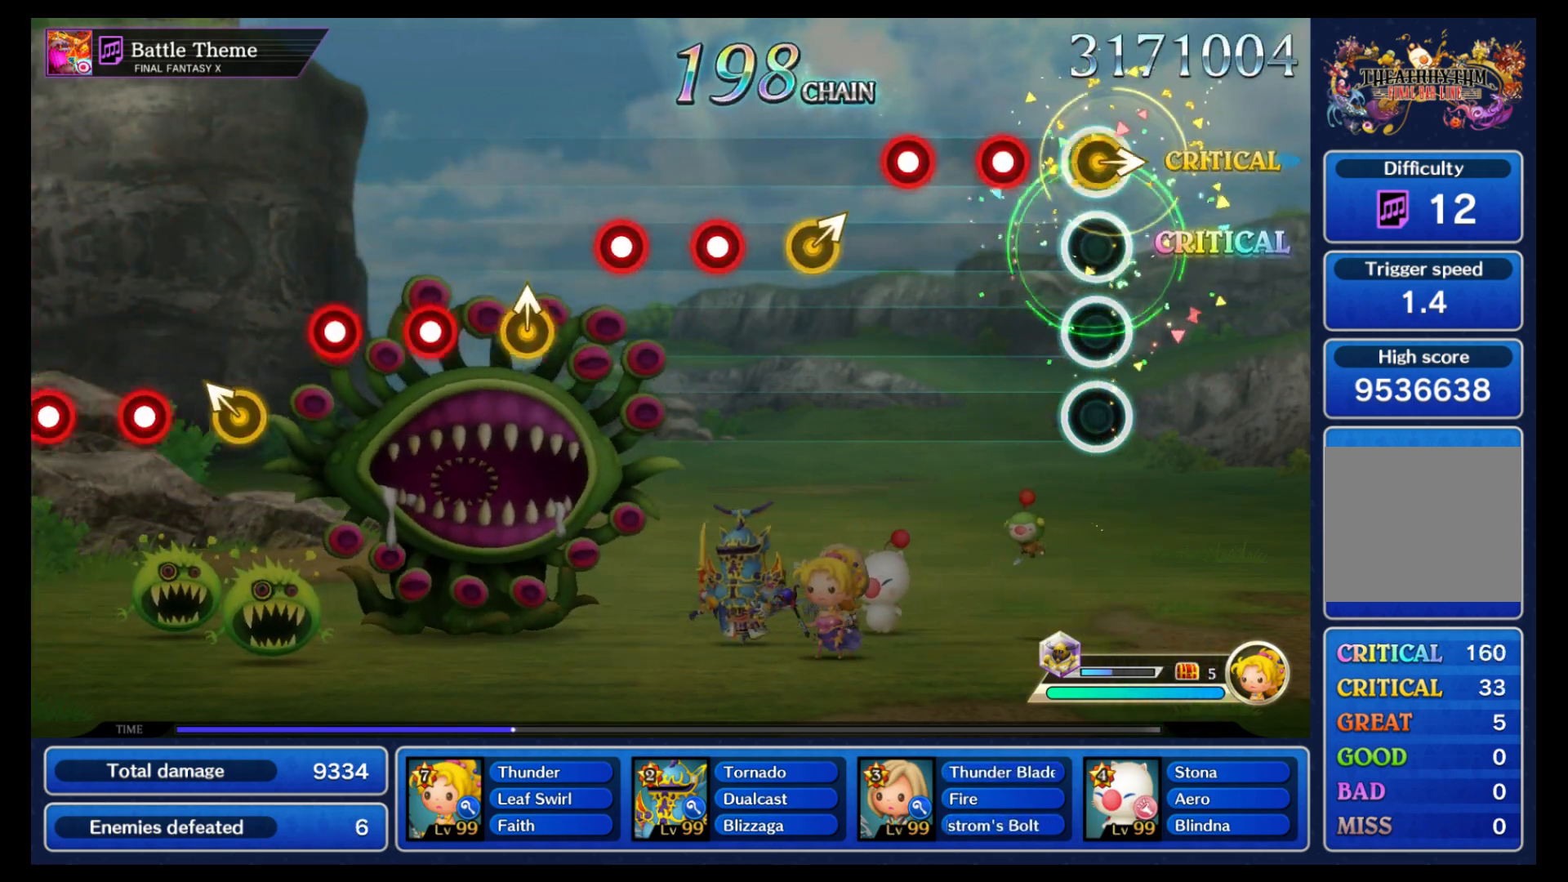
{"buttons": [], "left_stick": "up-right", "events": [[17, "left_stick", "right"], [117, "left_stick", "center"], [200, "B", "down"], [267, "B", "up"], [350, "B", "down"], [450, "B", "up"], [483, "left_stick", "up-right"]]}
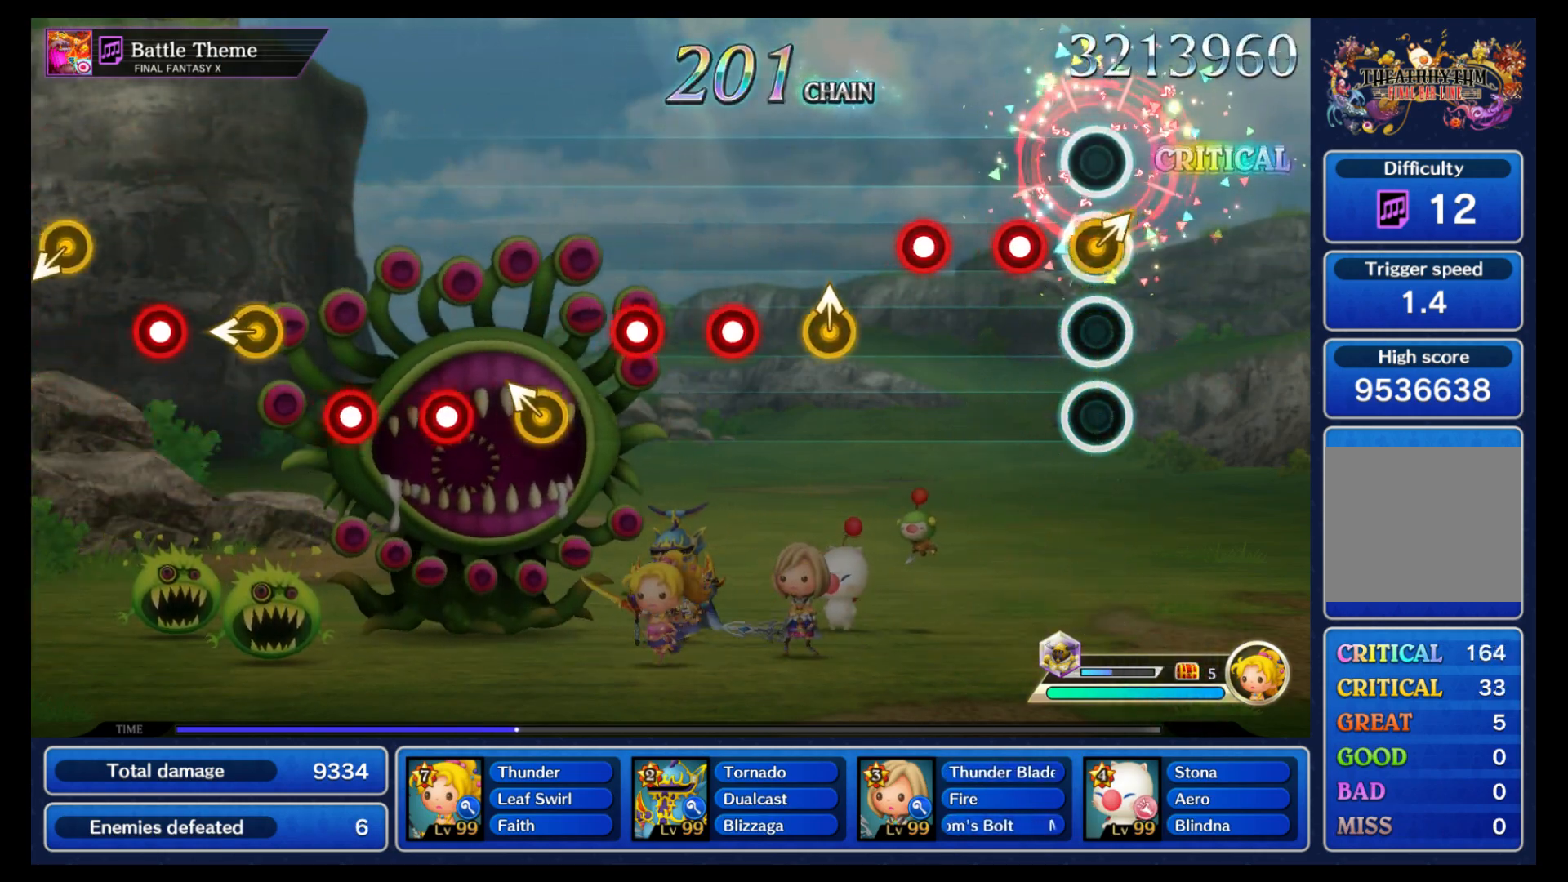
{"buttons": [], "left_stick": "up", "events": [[100, "left_stick", "center"], [150, "B", "down"], [217, "B", "up"], [300, "B", "down"], [417, "B", "up"], [450, "left_stick", "up"]]}
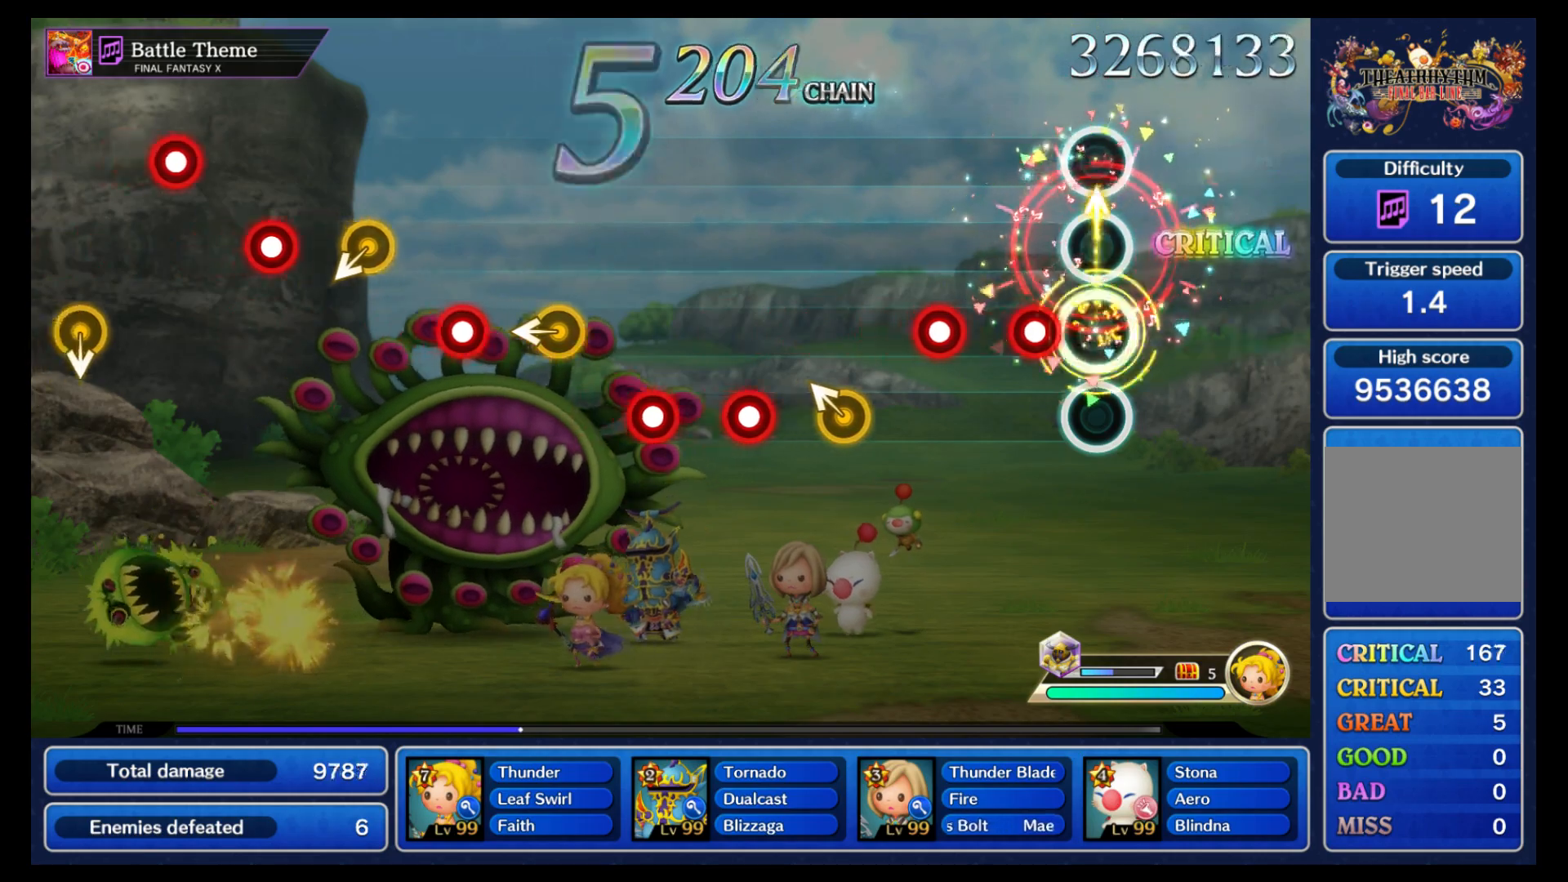
{"buttons": [], "left_stick": "left", "events": [[50, "left_stick", "center"], [117, "B", "down"], [200, "B", "up"], [267, "B", "down"], [400, "B", "up"], [433, "left_stick", "left"]]}
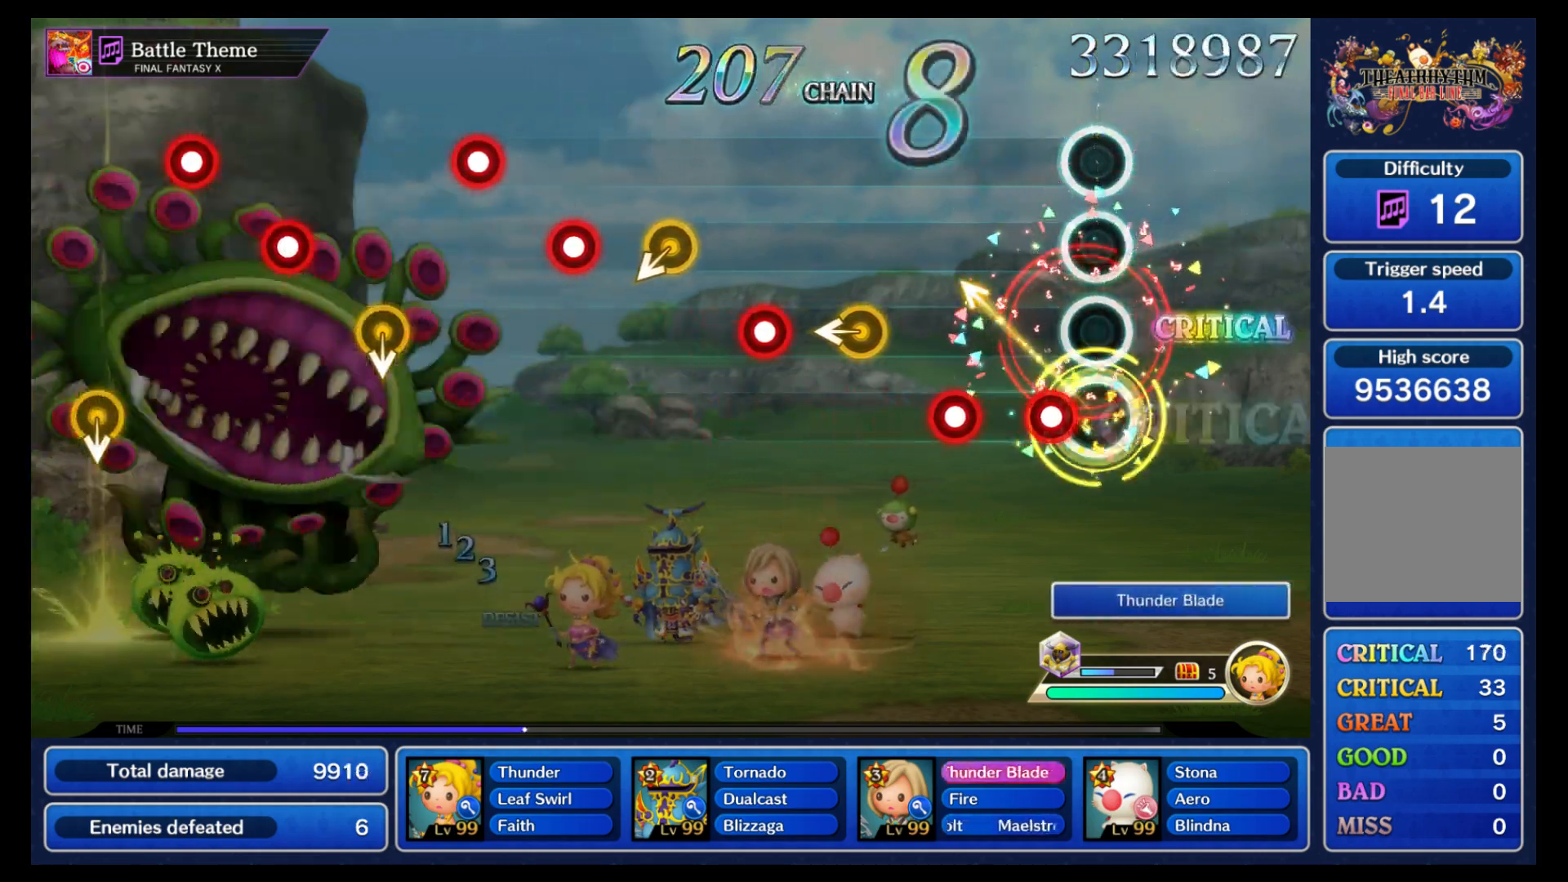
{"buttons": [], "left_stick": "center", "events": [[50, "left_stick", "center"], [67, "B", "down"], [150, "B", "up"], [217, "B", "down"], [350, "B", "up"], [400, "left_stick", "left"], [500, "left_stick", "center"]]}
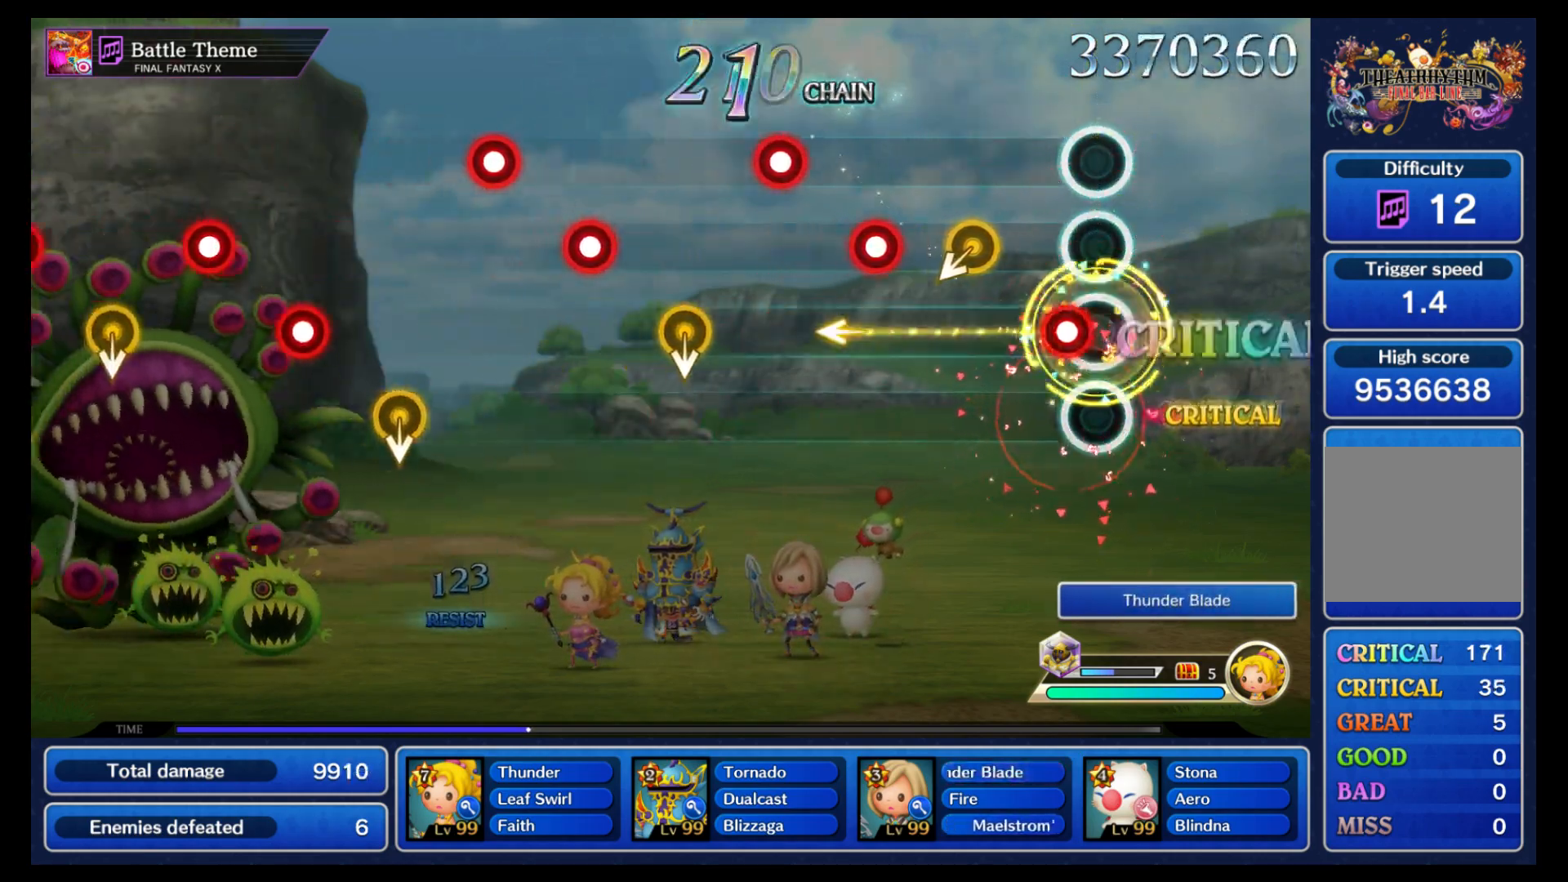
{"buttons": [], "left_stick": "center", "events": [[67, "B", "down"], [183, "B", "up"], [217, "left_stick", "down"], [333, "left_stick", "center"], [400, "B", "down"], [467, "B", "up"]]}
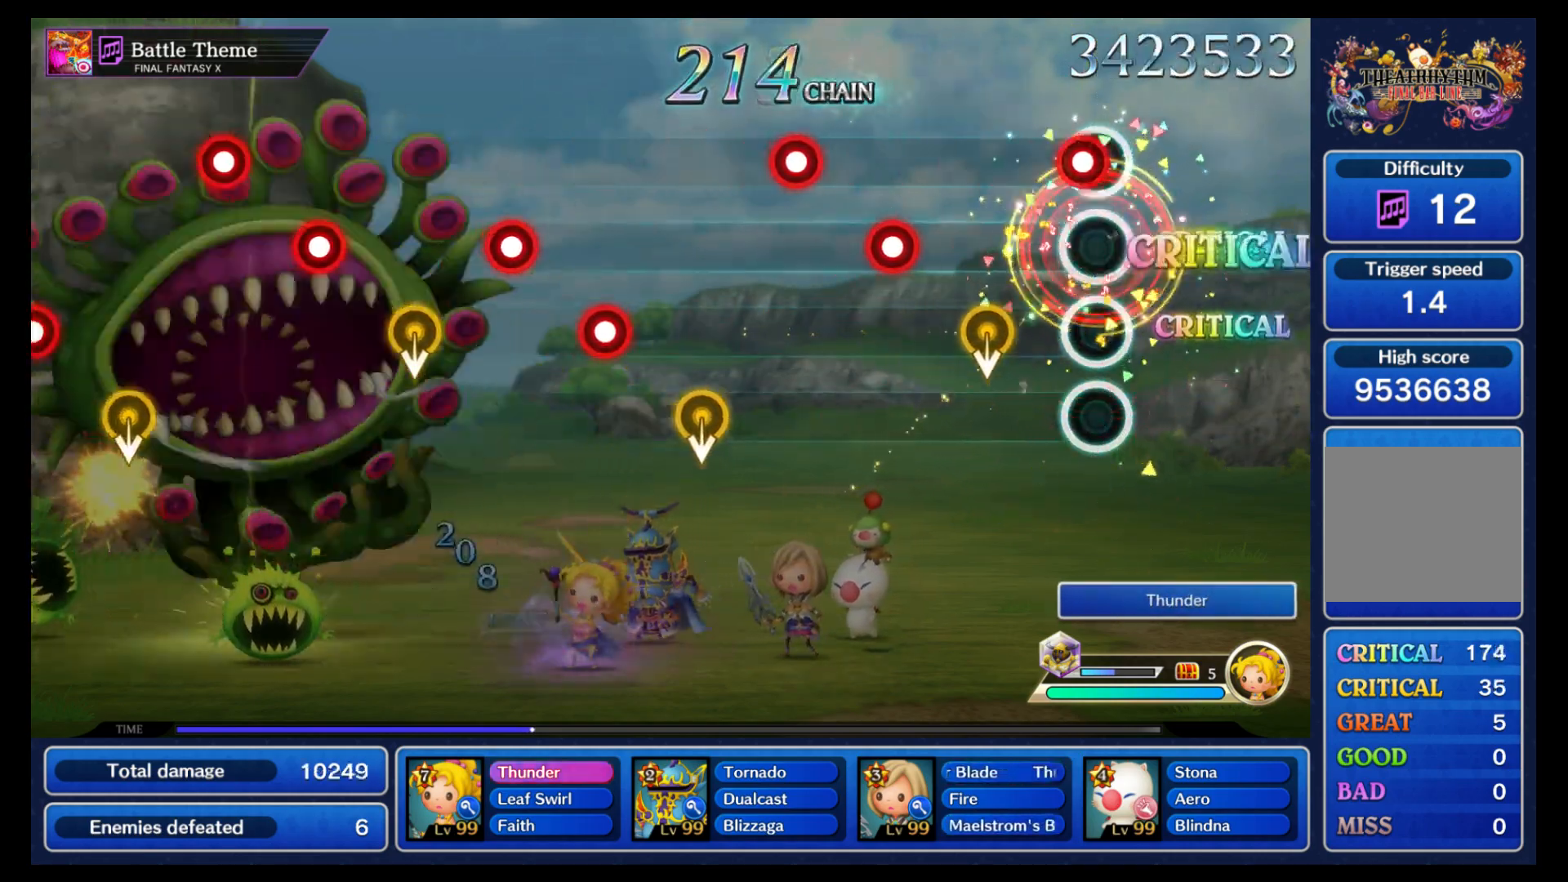
{"buttons": [], "left_stick": "center", "events": [[50, "B", "down"], [167, "B", "up"], [200, "left_stick", "down"], [283, "left_stick", "center"], [367, "B", "down"], [433, "B", "up"]]}
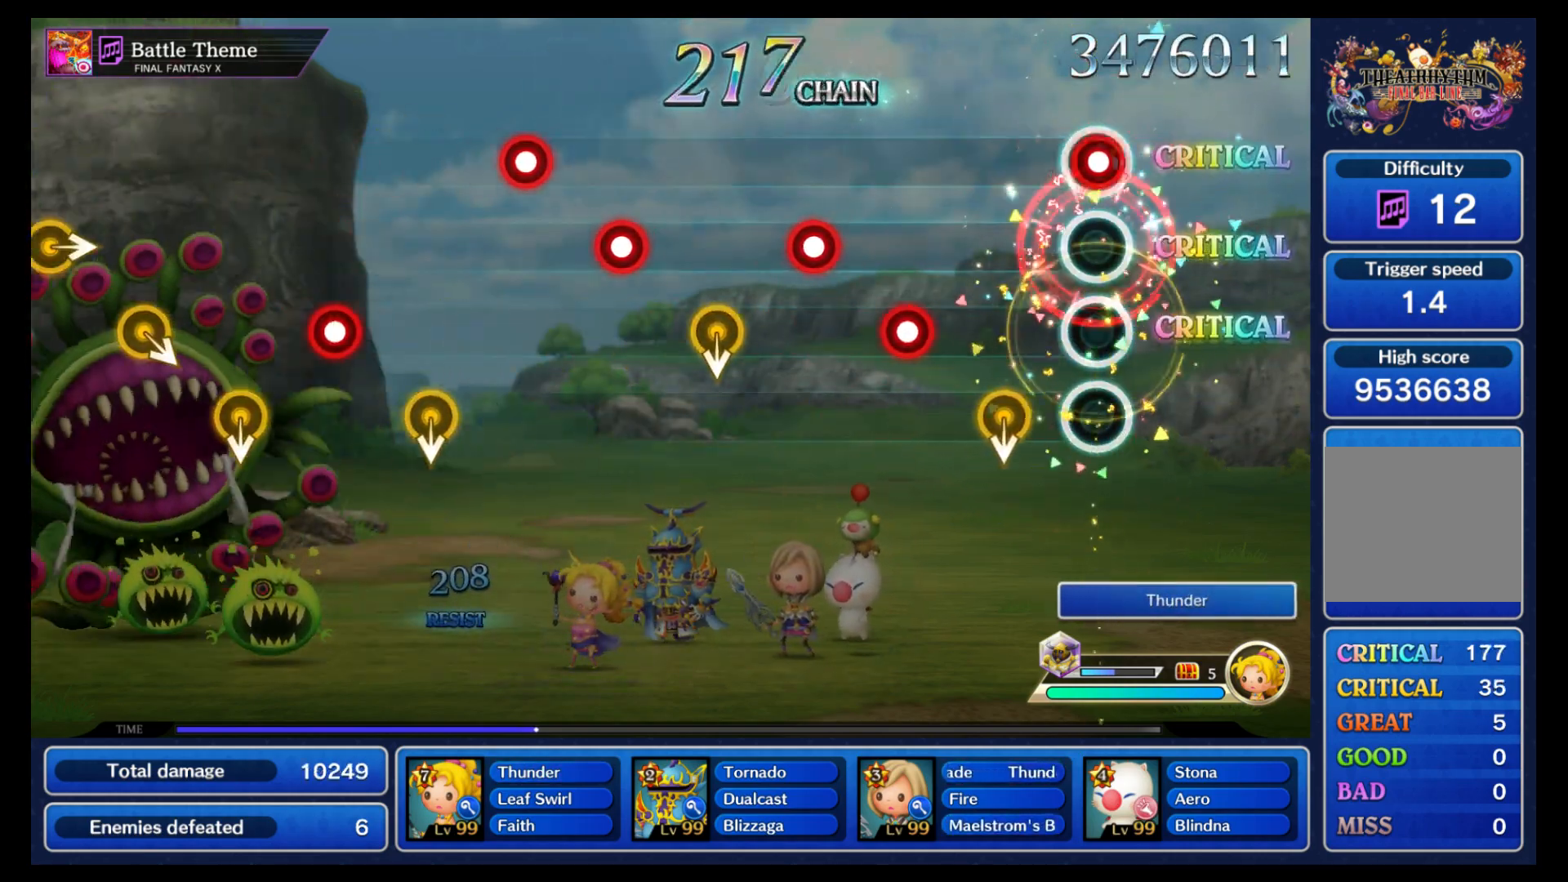
{"buttons": ["B"], "left_stick": "center", "events": [[17, "B", "down"], [133, "B", "up"], [167, "left_stick", "down"], [267, "left_stick", "center"], [333, "B", "down"], [417, "B", "up"], [483, "B", "down"]]}
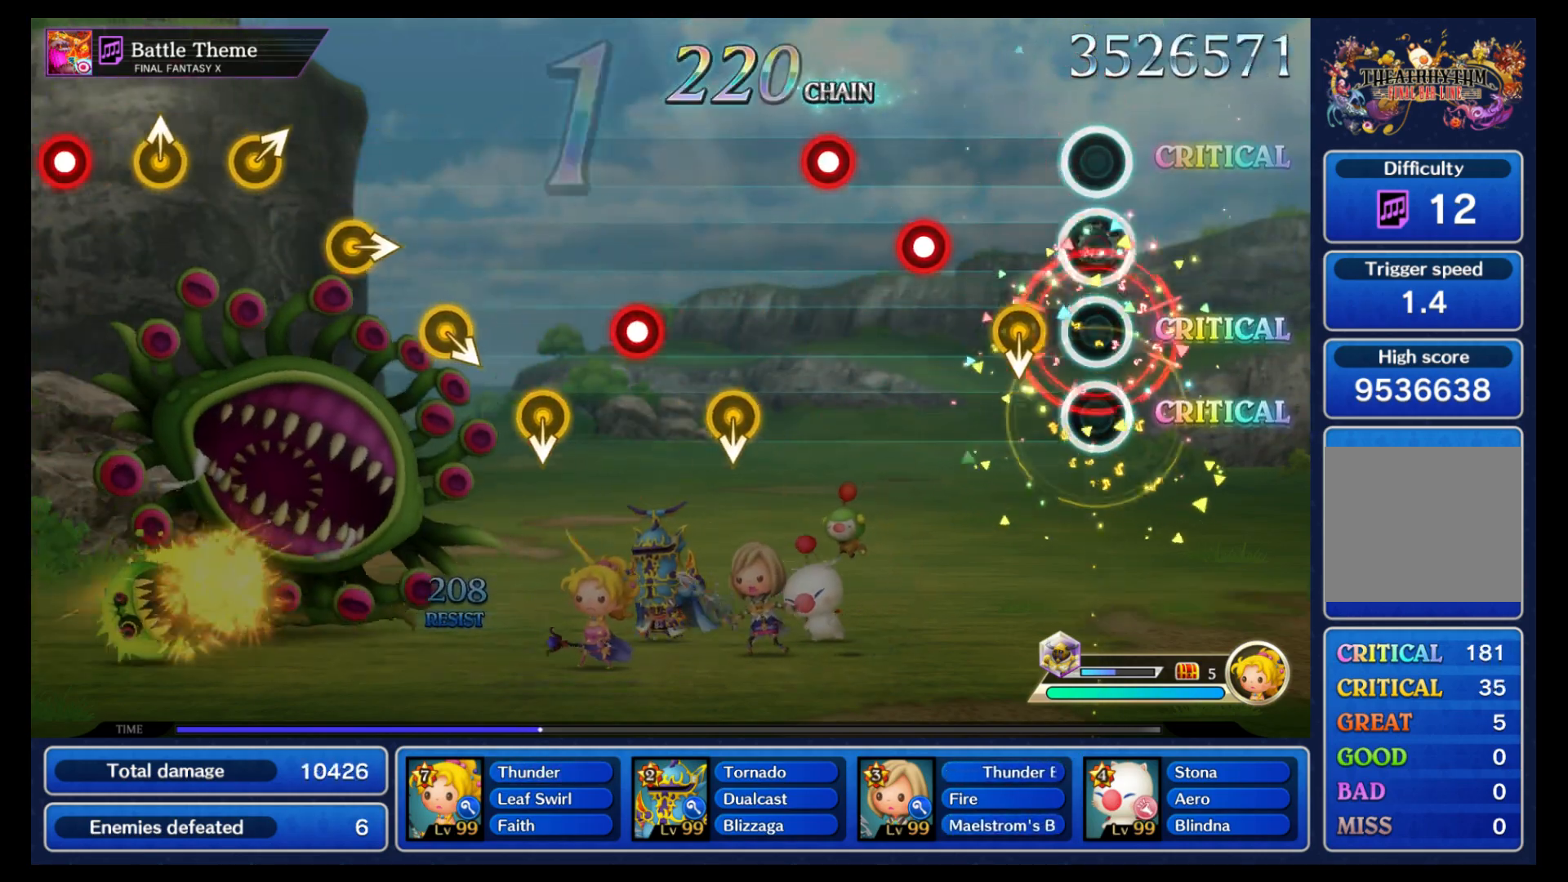
{"buttons": ["B"], "left_stick": "center", "events": [[100, "B", "up"], [117, "left_stick", "down"], [217, "left_stick", "center"], [283, "B", "down"], [367, "B", "up"], [433, "B", "down"]]}
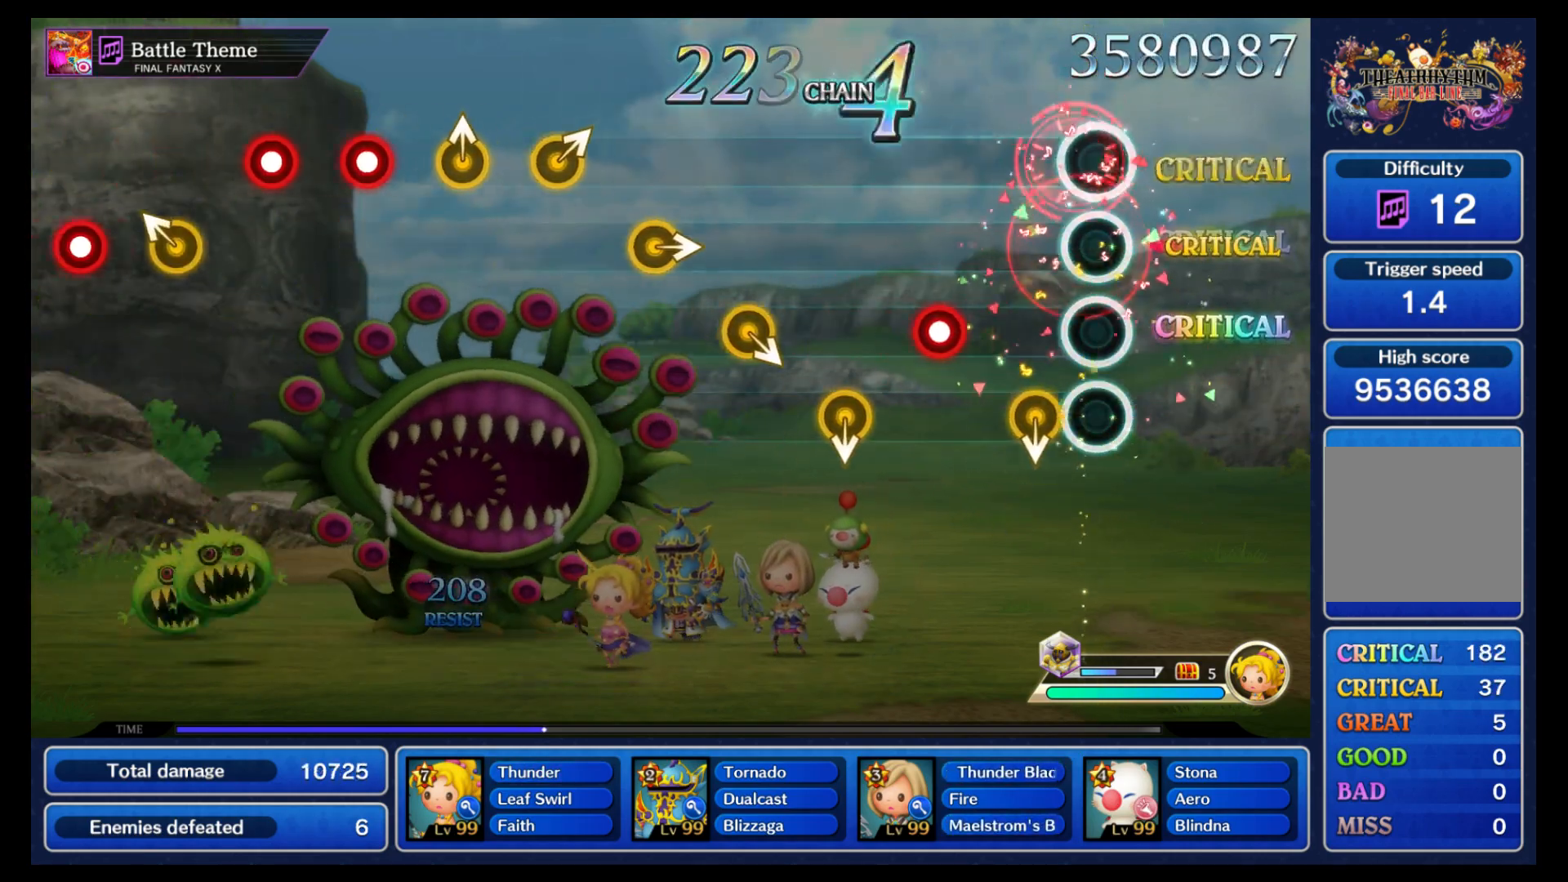
{"buttons": [], "left_stick": "center", "events": [[50, "B", "up"], [100, "left_stick", "down"], [200, "left_stick", "center"], [250, "B", "down"], [383, "B", "up"], [400, "left_stick", "down"], [483, "left_stick", "center"]]}
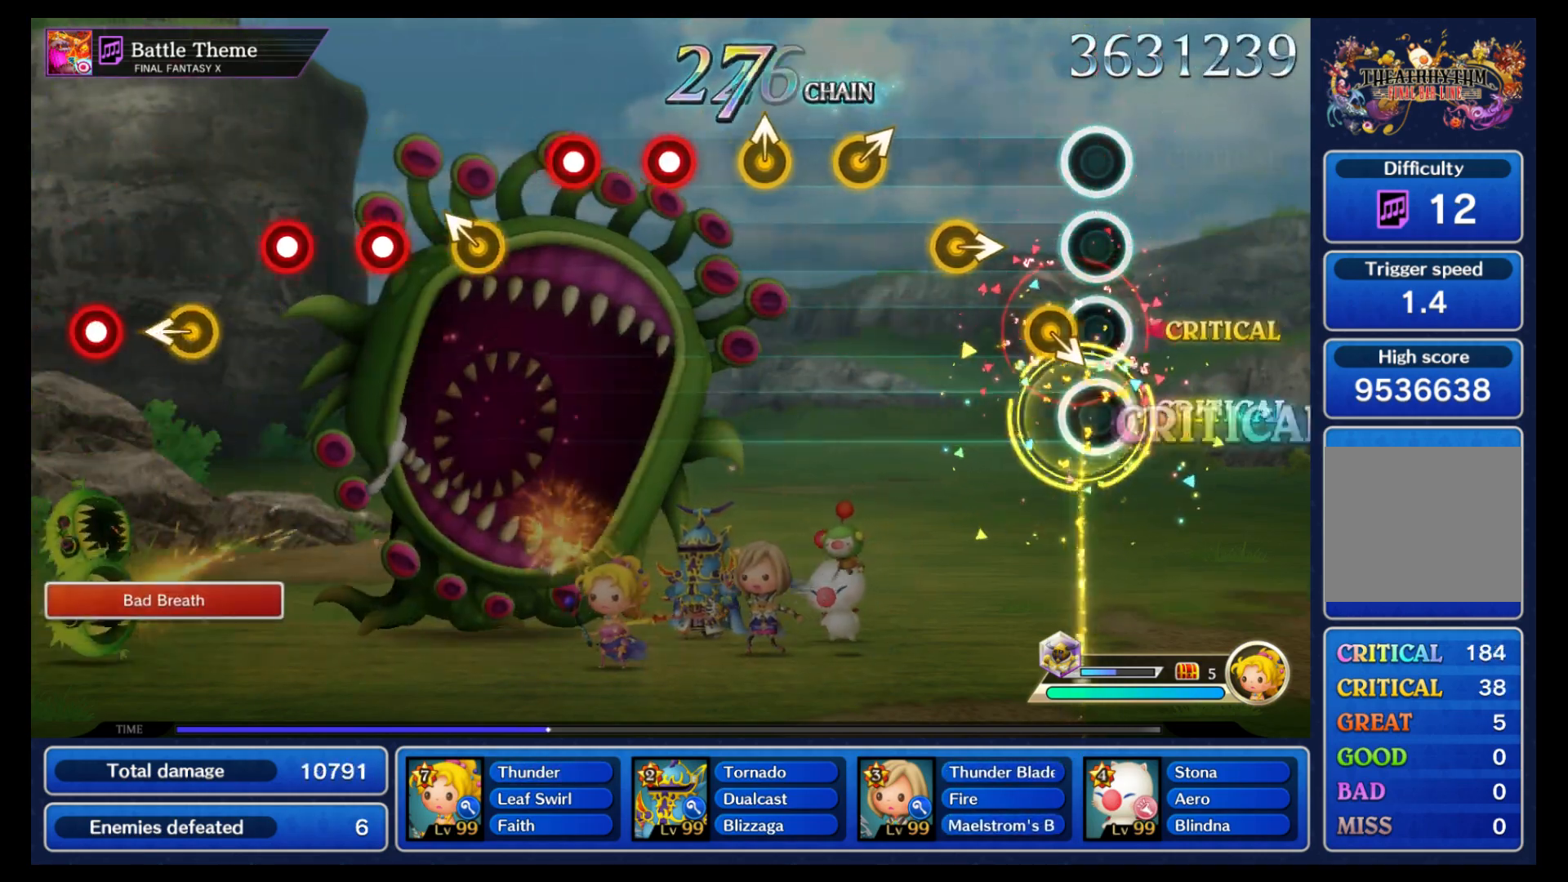
{"buttons": [], "left_stick": "up", "events": [[67, "left_stick", "right"], [167, "left_stick", "center"], [250, "left_stick", "right"], [317, "left_stick", "center"], [433, "left_stick", "up"]]}
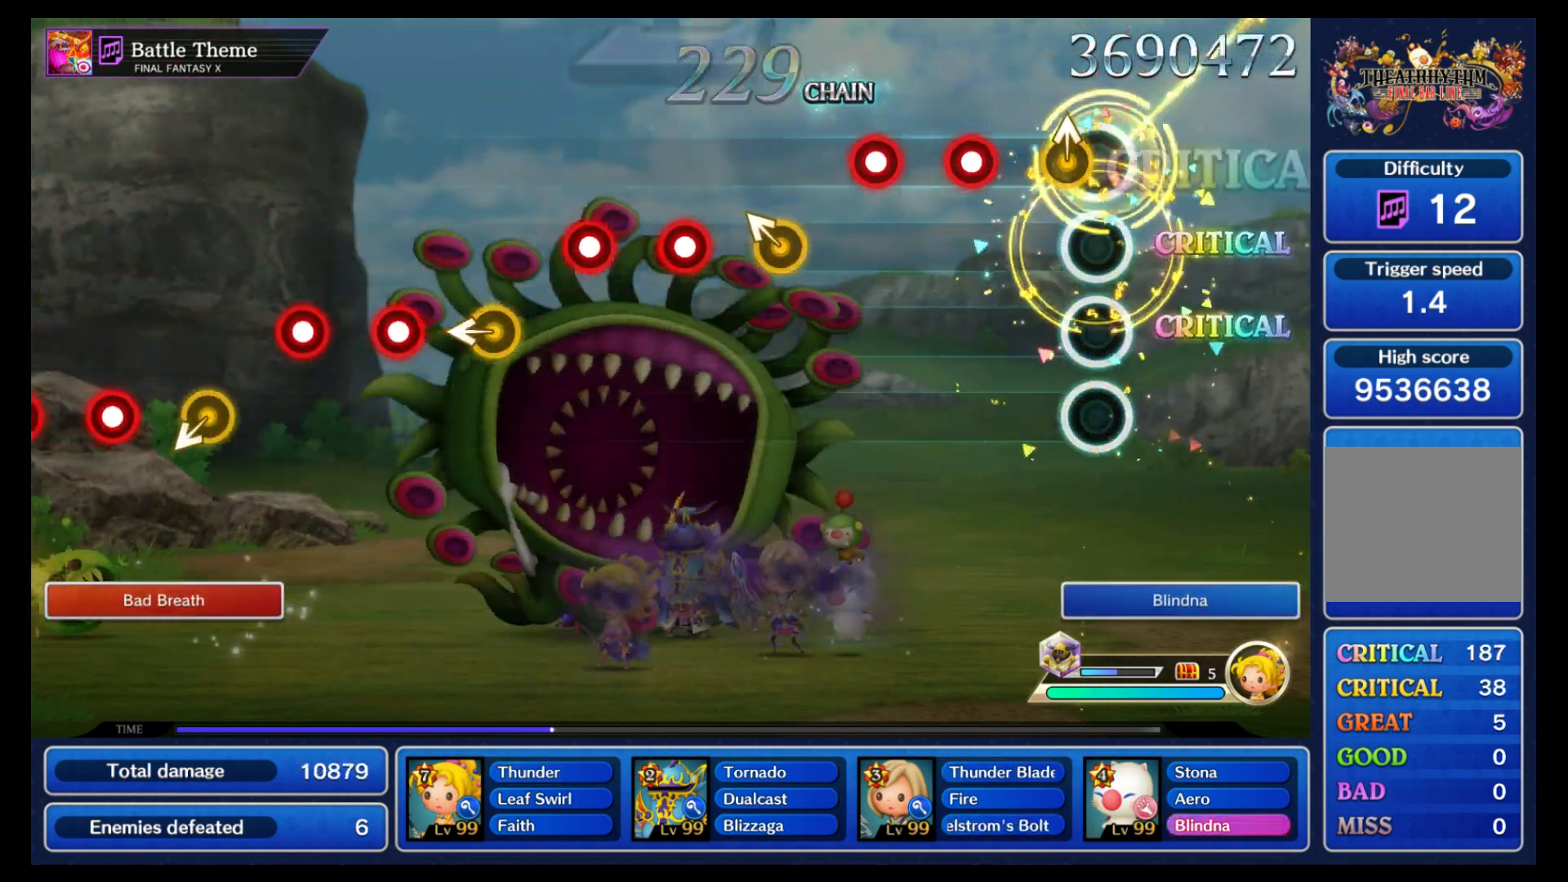
{"buttons": ["B"], "left_stick": "center", "events": [[17, "left_stick", "center"], [83, "left_stick", "up"], [167, "left_stick", "center"], [250, "B", "down"], [350, "B", "up"], [417, "B", "down"]]}